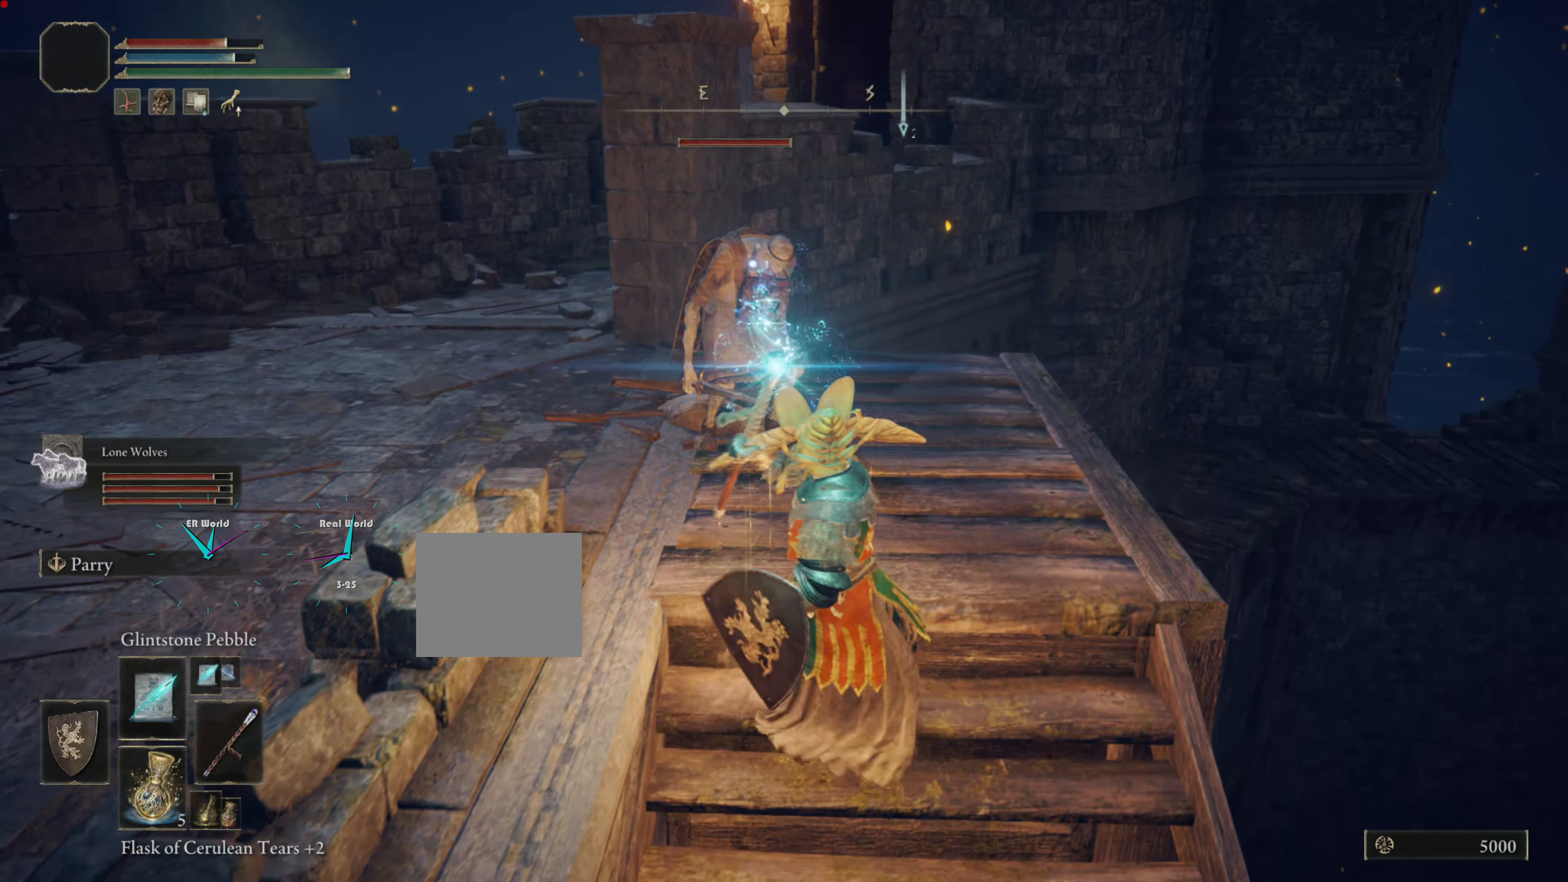
Gameplay with a controller (PlayStation layout); each line is a JSON object with the inputs held at the frame after it. "events" lists button and stick changes between this image and that frame as [ms after this image, input, new state], when the widget could be followed in between.
{"buttons": ["L1"], "left_stick": "center", "right_stick": "center", "events": [[300, "left_stick", "center"]]}
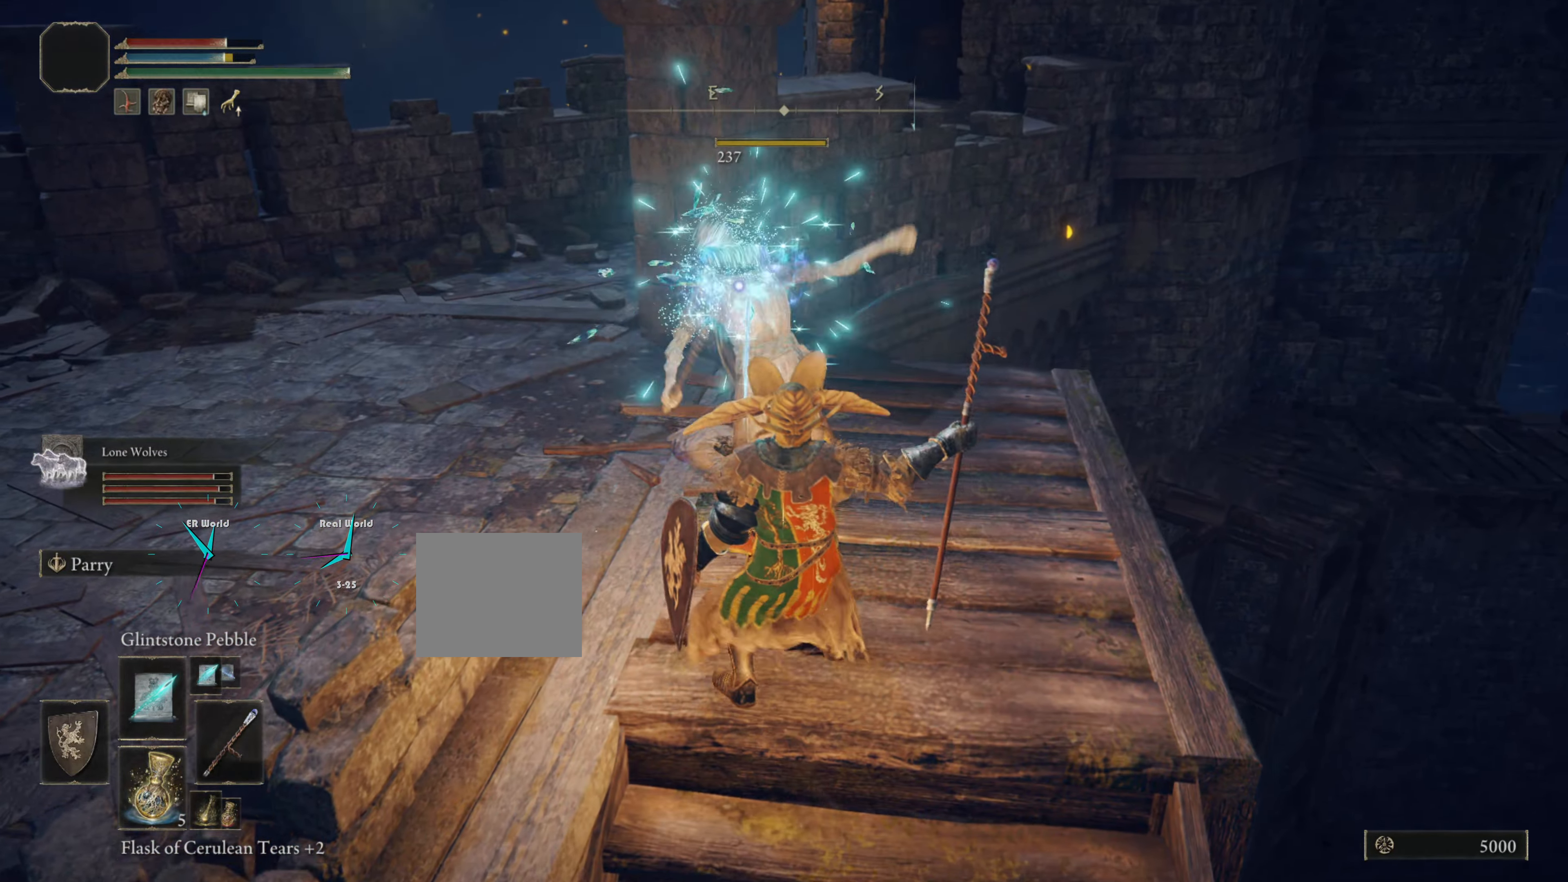
{"buttons": ["L1"], "left_stick": "center", "right_stick": "left", "events": [[84, "left_stick", "up"], [284, "left_stick", "center"], [484, "right_stick", "left"]]}
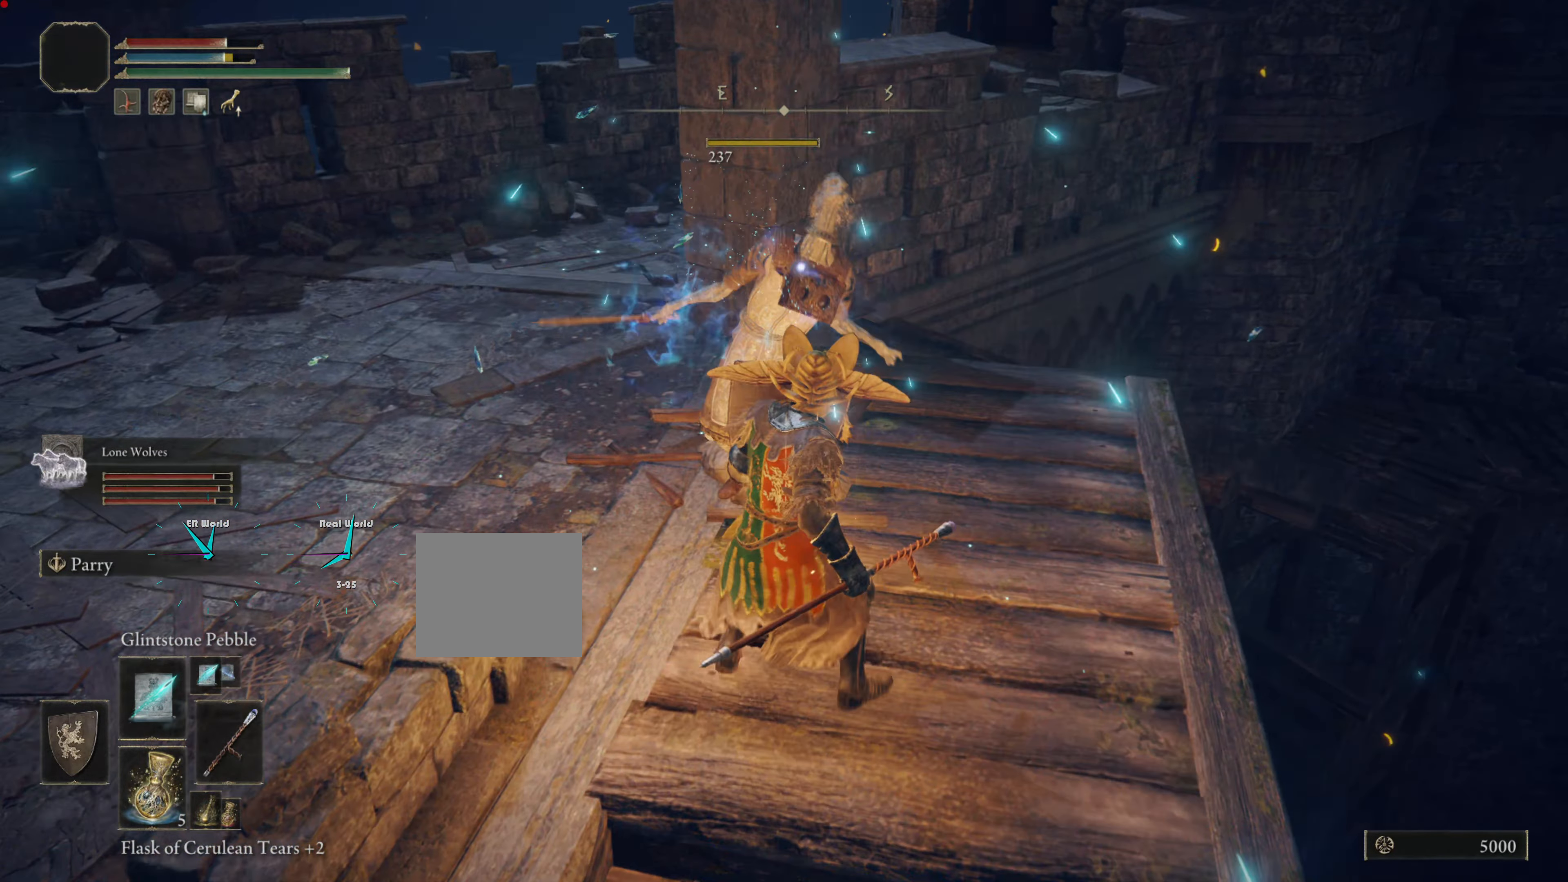
{"buttons": ["L1"], "left_stick": "center", "right_stick": "center", "events": [[33, "left_stick", "up"], [250, "left_stick", "center"], [317, "right_stick", "center"]]}
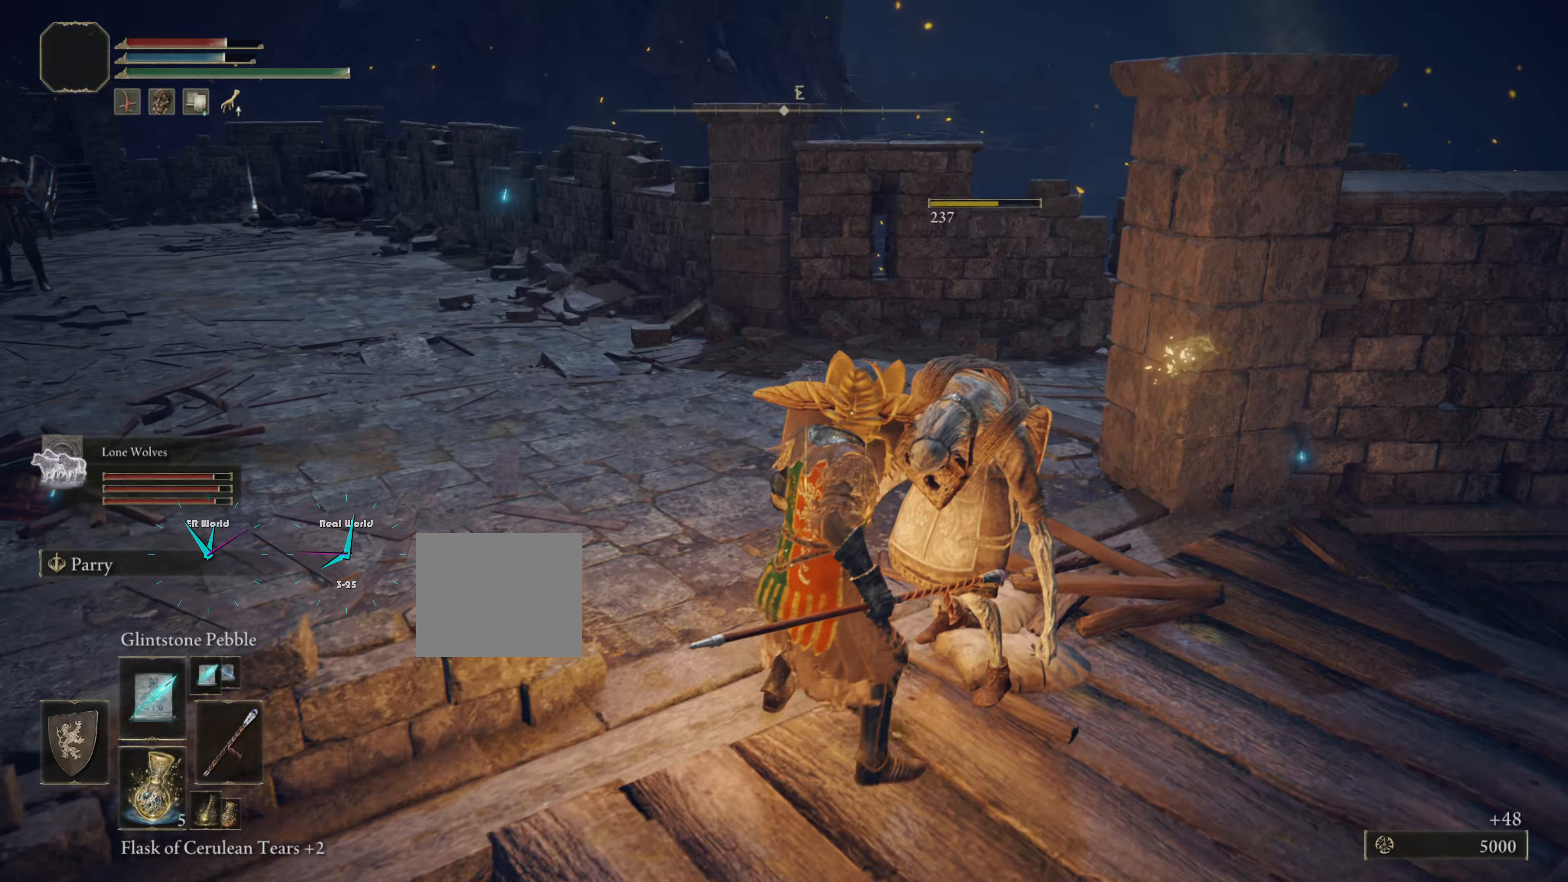
{"buttons": ["L1"], "left_stick": "up", "right_stick": "center", "events": [[100, "left_stick", "up"], [100, "right_stick", "left"], [417, "right_stick", "center"]]}
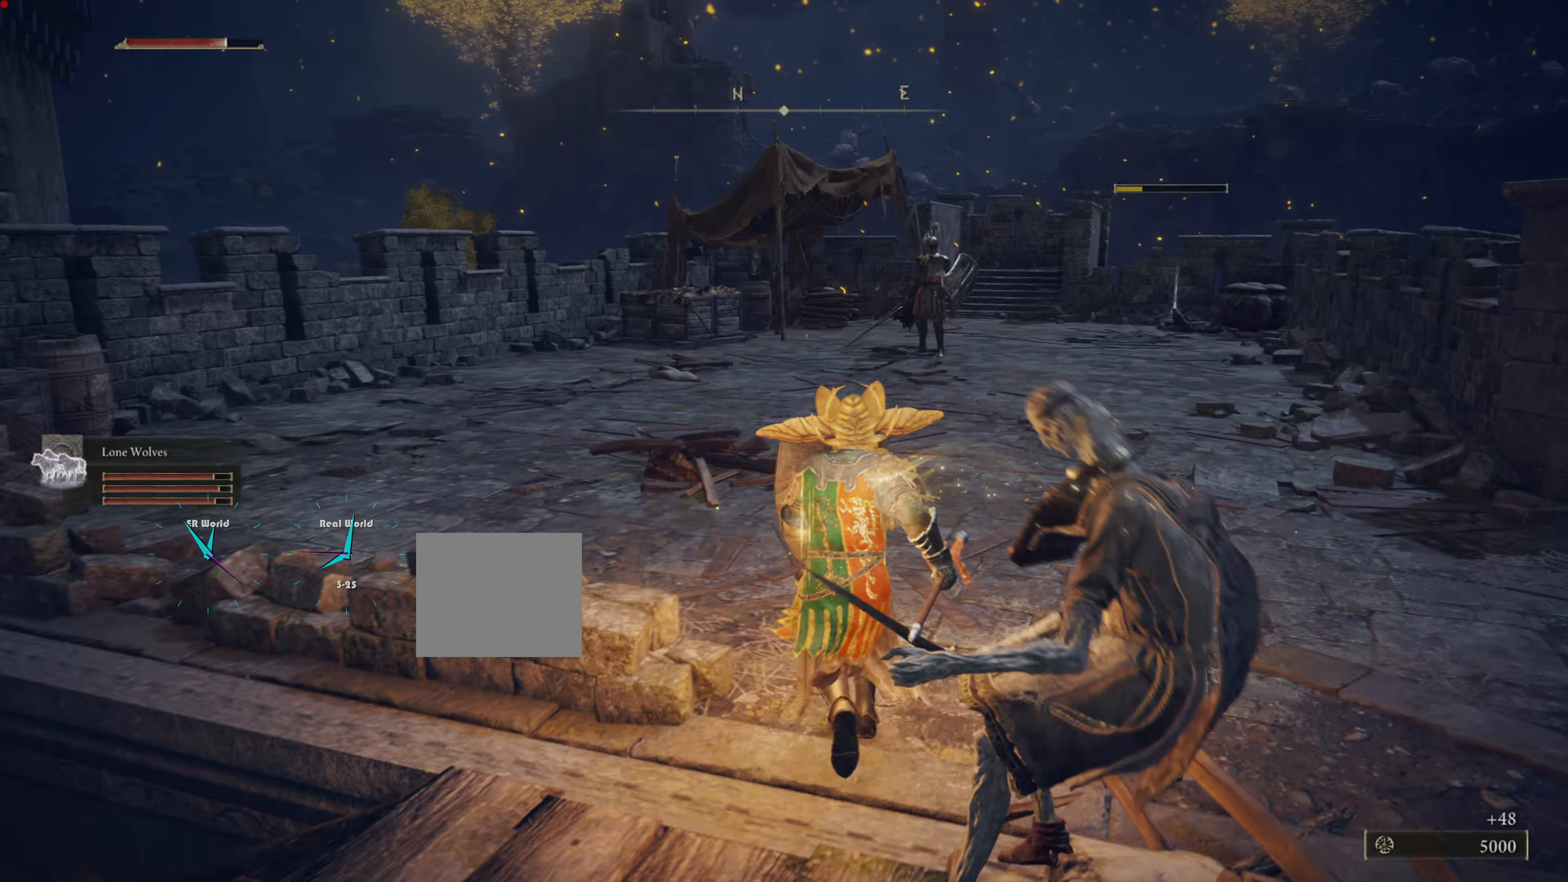
{"buttons": ["L1"], "left_stick": "center", "right_stick": "center", "events": [[300, "left_stick", "center"]]}
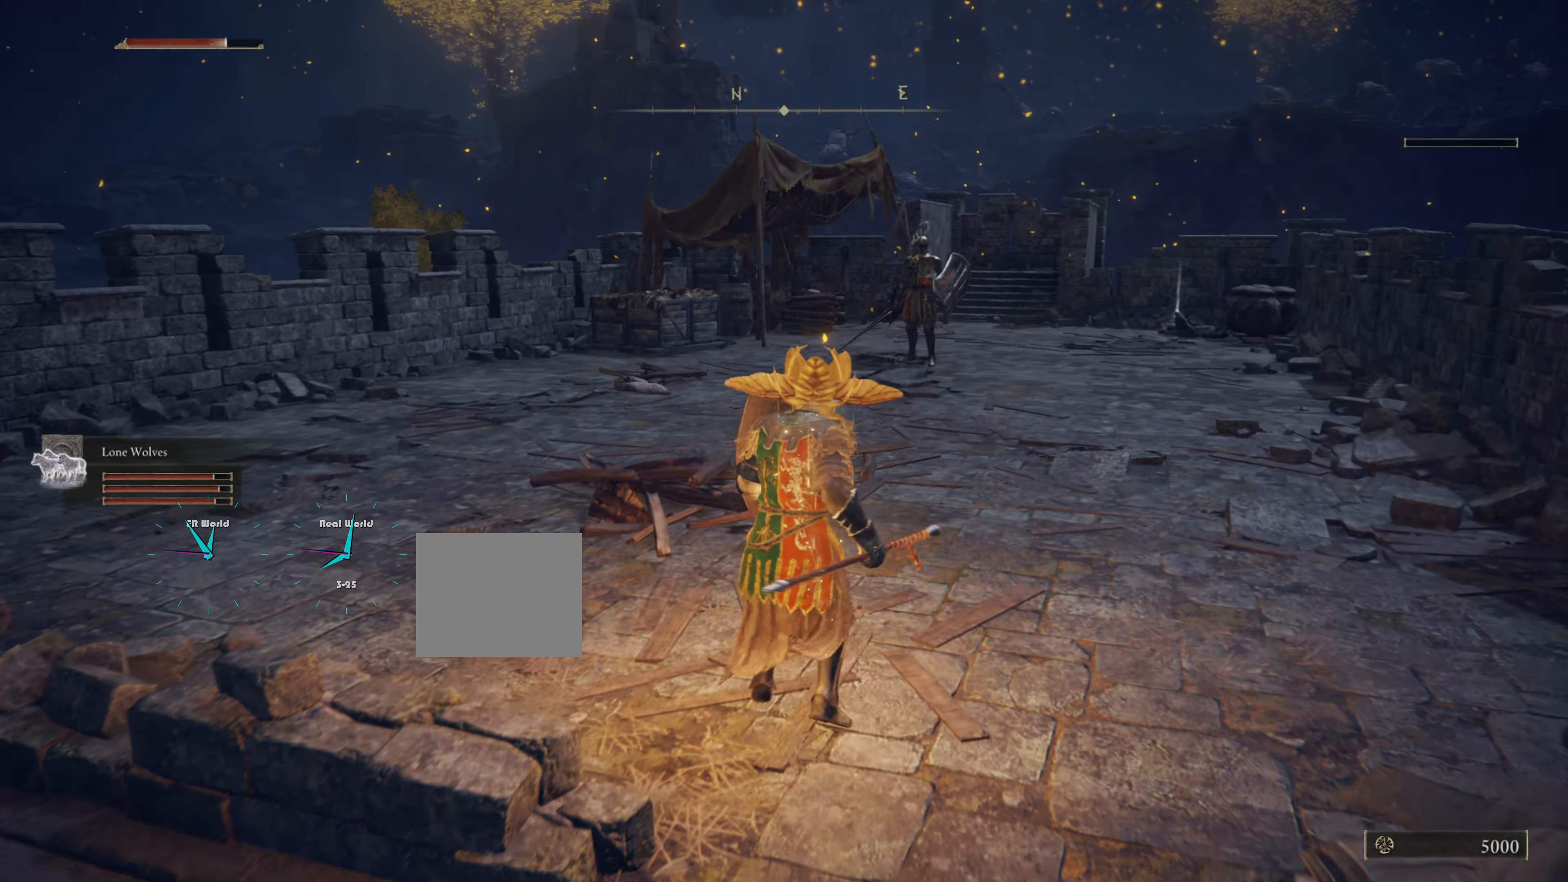
{"buttons": ["L1"], "left_stick": "up-left", "right_stick": "center", "events": [[100, "R3", "down"], [151, "left_stick", "up"], [284, "R3", "up"], [501, "left_stick", "up-left"]]}
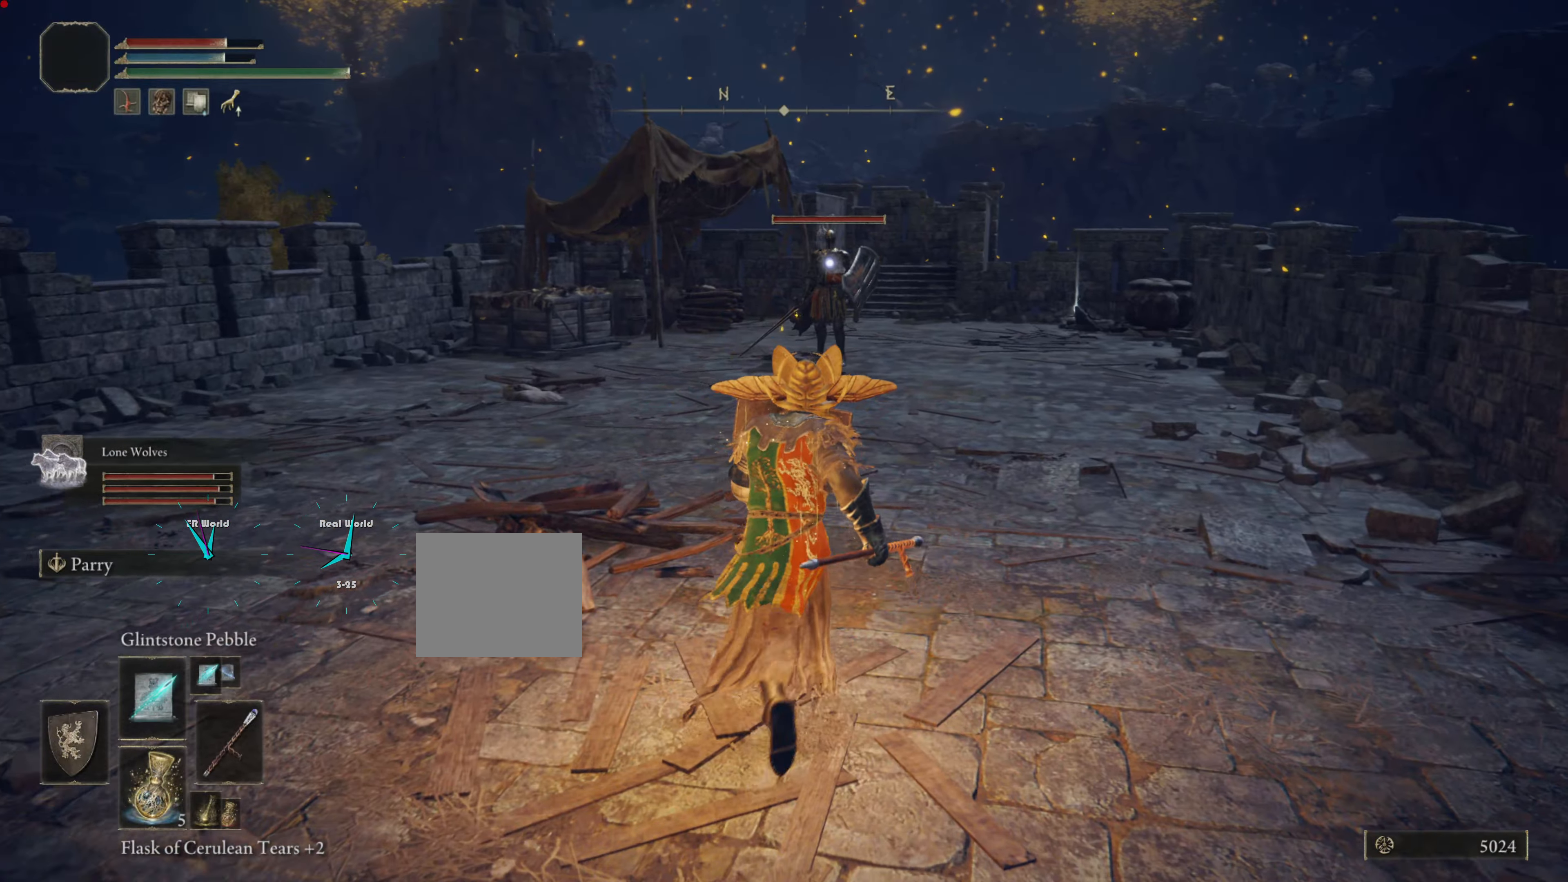
{"buttons": ["L1"], "left_stick": "up-left", "right_stick": "center", "events": [[50, "R1", "down"], [167, "R1", "up"], [283, "R1", "down"], [350, "R1", "up"], [417, "R1", "down"], [500, "R1", "up"]]}
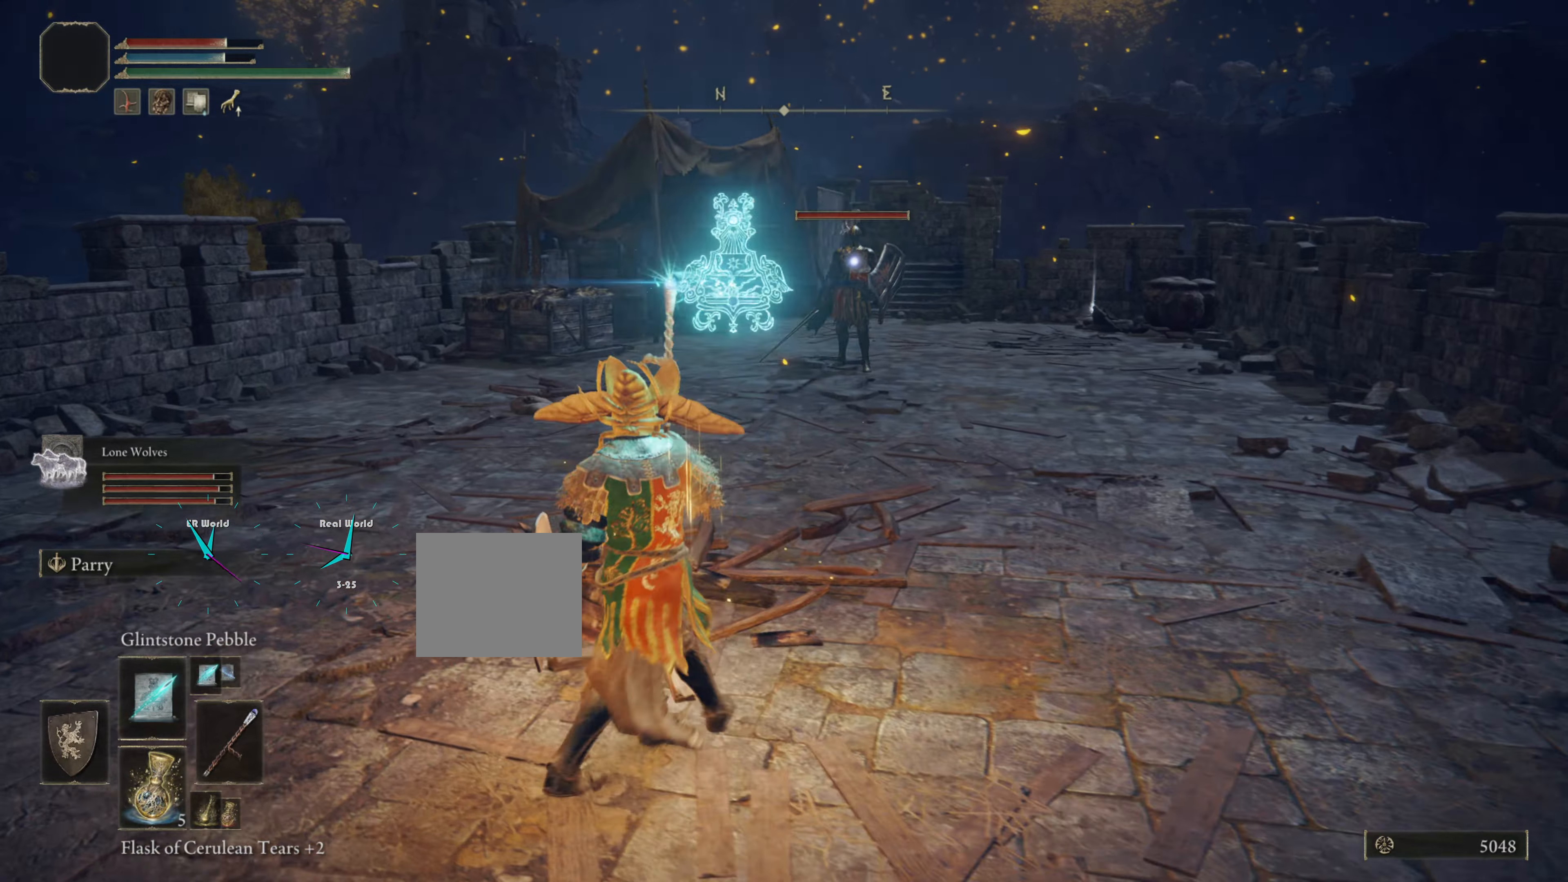
{"buttons": ["L1", "R1"], "left_stick": "up-left", "right_stick": "center", "events": [[84, "R1", "down"], [117, "left_stick", "left"], [167, "R1", "up"], [234, "R1", "down"], [284, "left_stick", "up-left"], [351, "R1", "up"], [418, "R1", "down"]]}
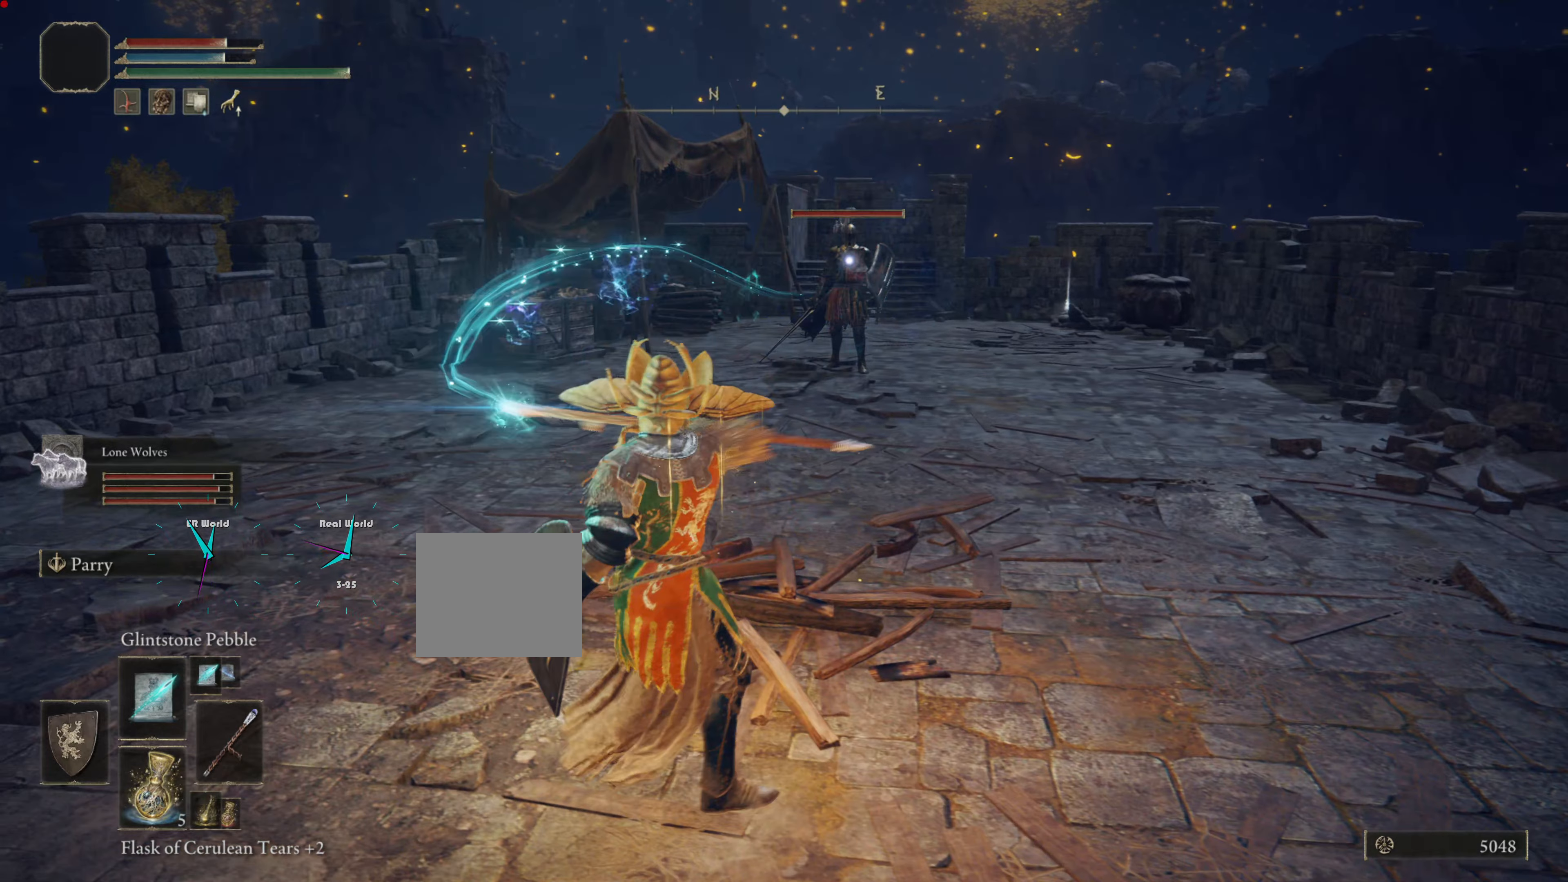
{"buttons": ["L1"], "left_stick": "up-left", "right_stick": "center", "events": [[17, "R1", "up"], [50, "R1", "down"], [134, "R1", "up"], [217, "R1", "down"], [300, "R1", "up"], [401, "R1", "down"], [451, "R1", "up"]]}
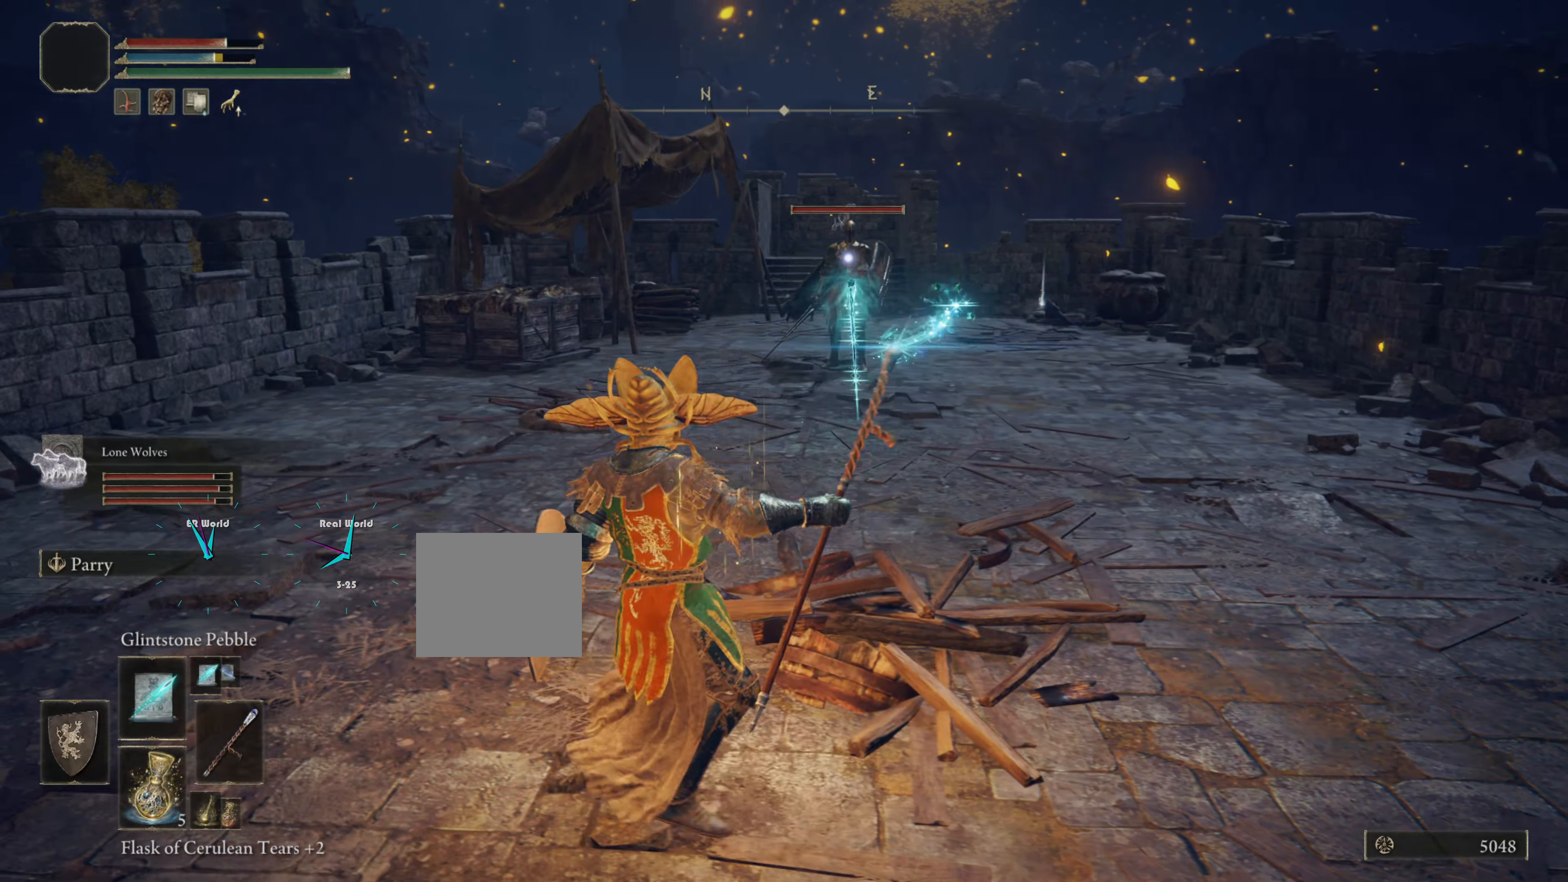
{"buttons": ["L1"], "left_stick": "up-left", "right_stick": "center", "events": [[66, "R1", "down"], [116, "R1", "up"], [217, "R1", "down"], [300, "R1", "up"], [383, "R1", "down"], [467, "R1", "up"]]}
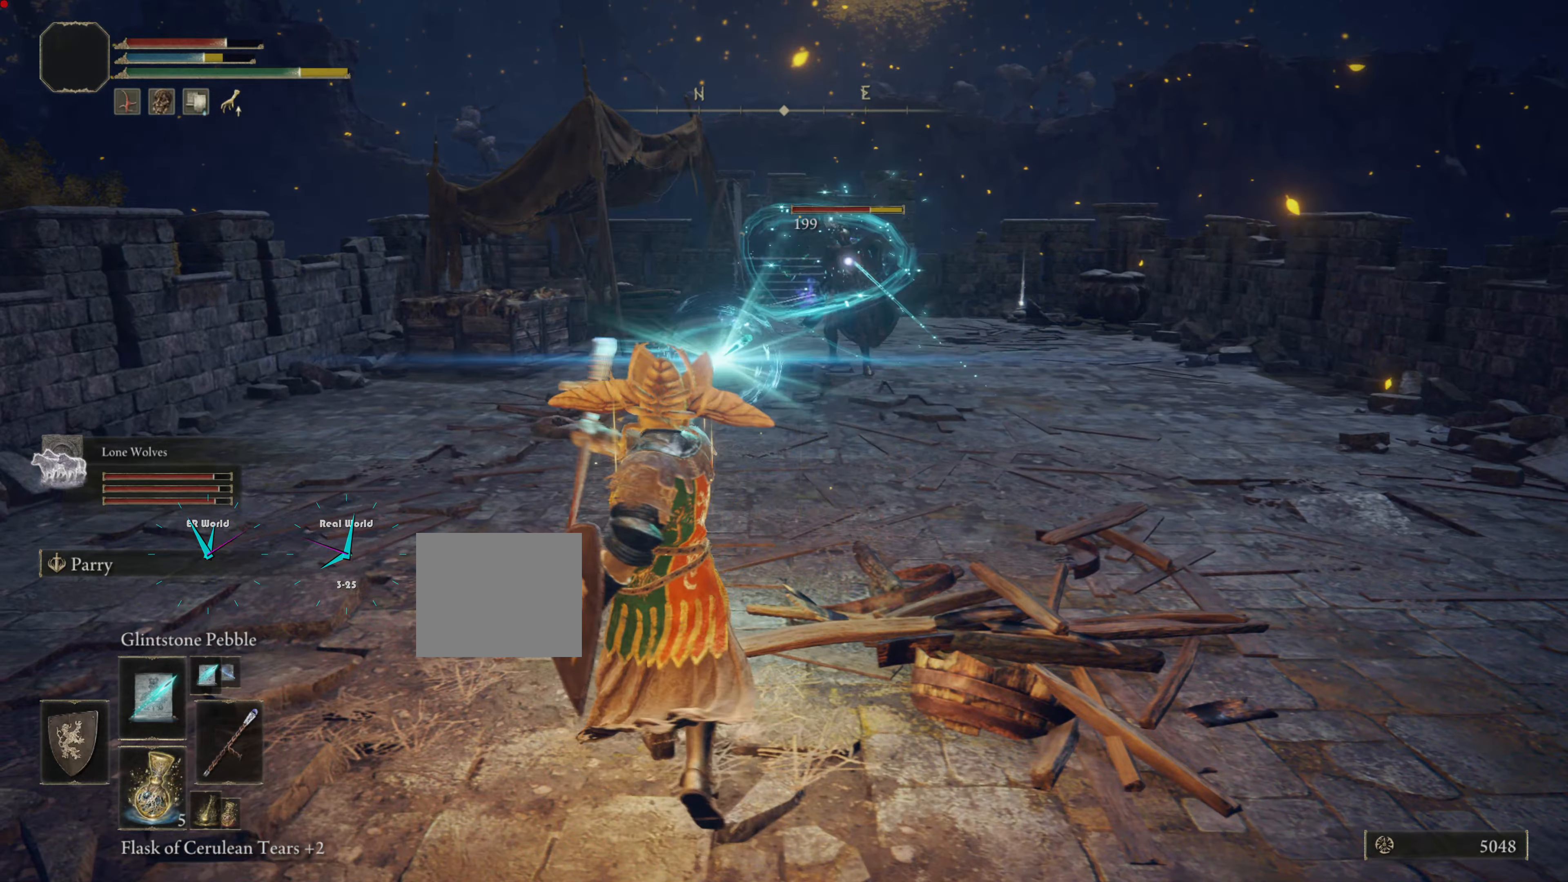
{"buttons": ["L1"], "left_stick": "left", "right_stick": "center", "events": [[84, "R1", "down"], [150, "R1", "up"], [200, "R1", "down"], [284, "R1", "up"], [367, "R1", "down"], [367, "left_stick", "left"], [467, "R1", "up"]]}
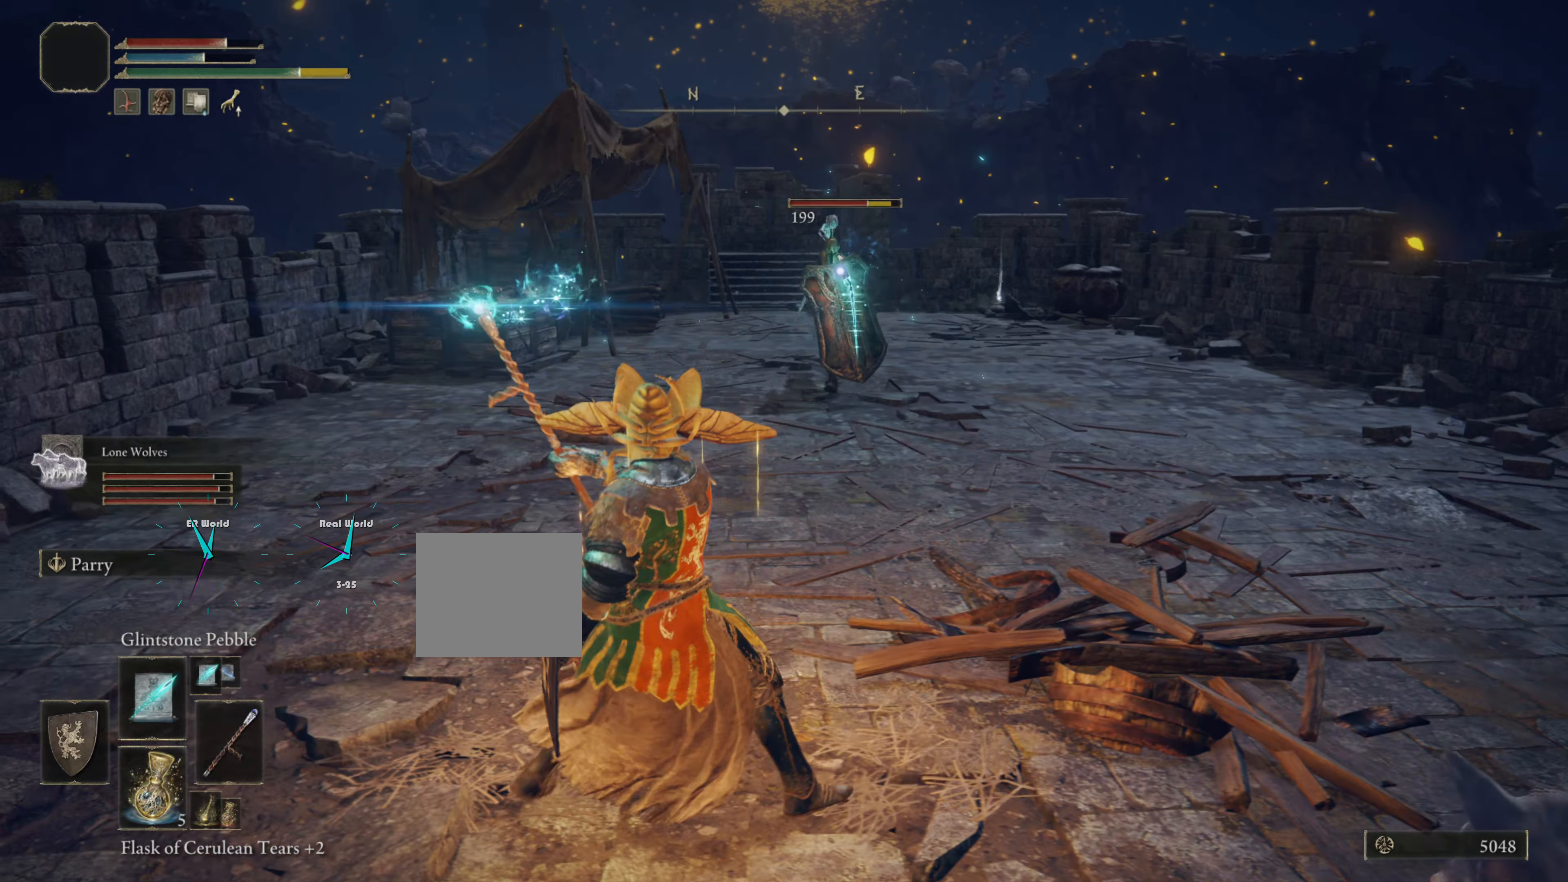
{"buttons": ["L1"], "left_stick": "down", "right_stick": "center", "events": [[33, "left_stick", "down-left"], [66, "R1", "down"], [116, "R1", "up"], [200, "R1", "down"], [283, "R1", "up"], [317, "left_stick", "down"], [367, "R1", "down"], [450, "R1", "up"]]}
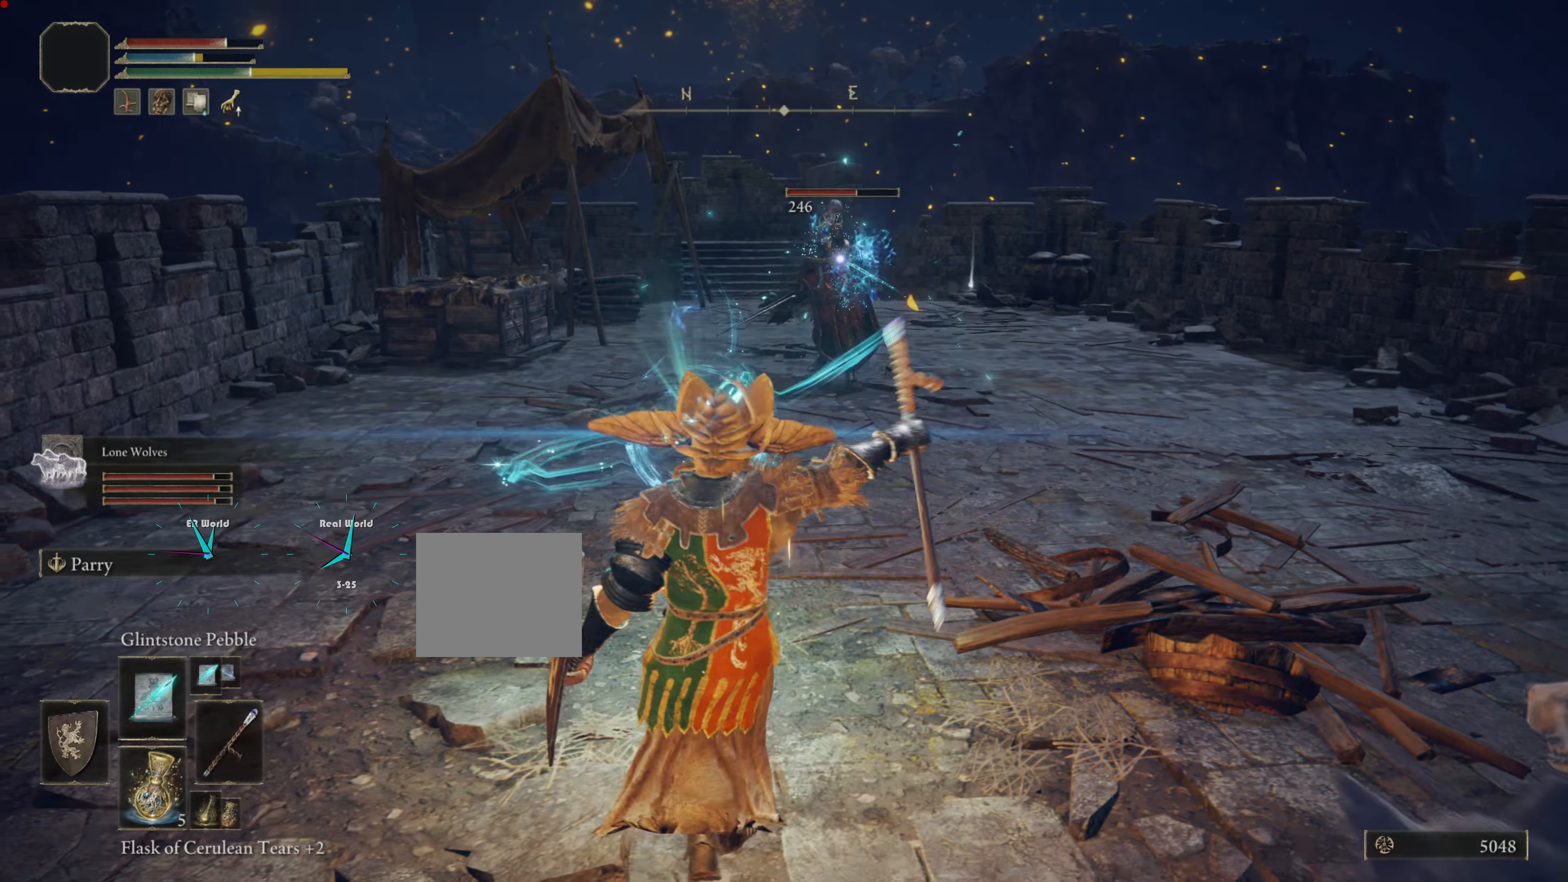
{"buttons": ["L1"], "left_stick": "left", "right_stick": "center", "events": [[17, "R1", "down"], [117, "R1", "up"], [167, "R1", "down"], [217, "left_stick", "down-left"], [300, "R1", "up"], [317, "R1", "down"], [401, "left_stick", "left"], [434, "R1", "up"]]}
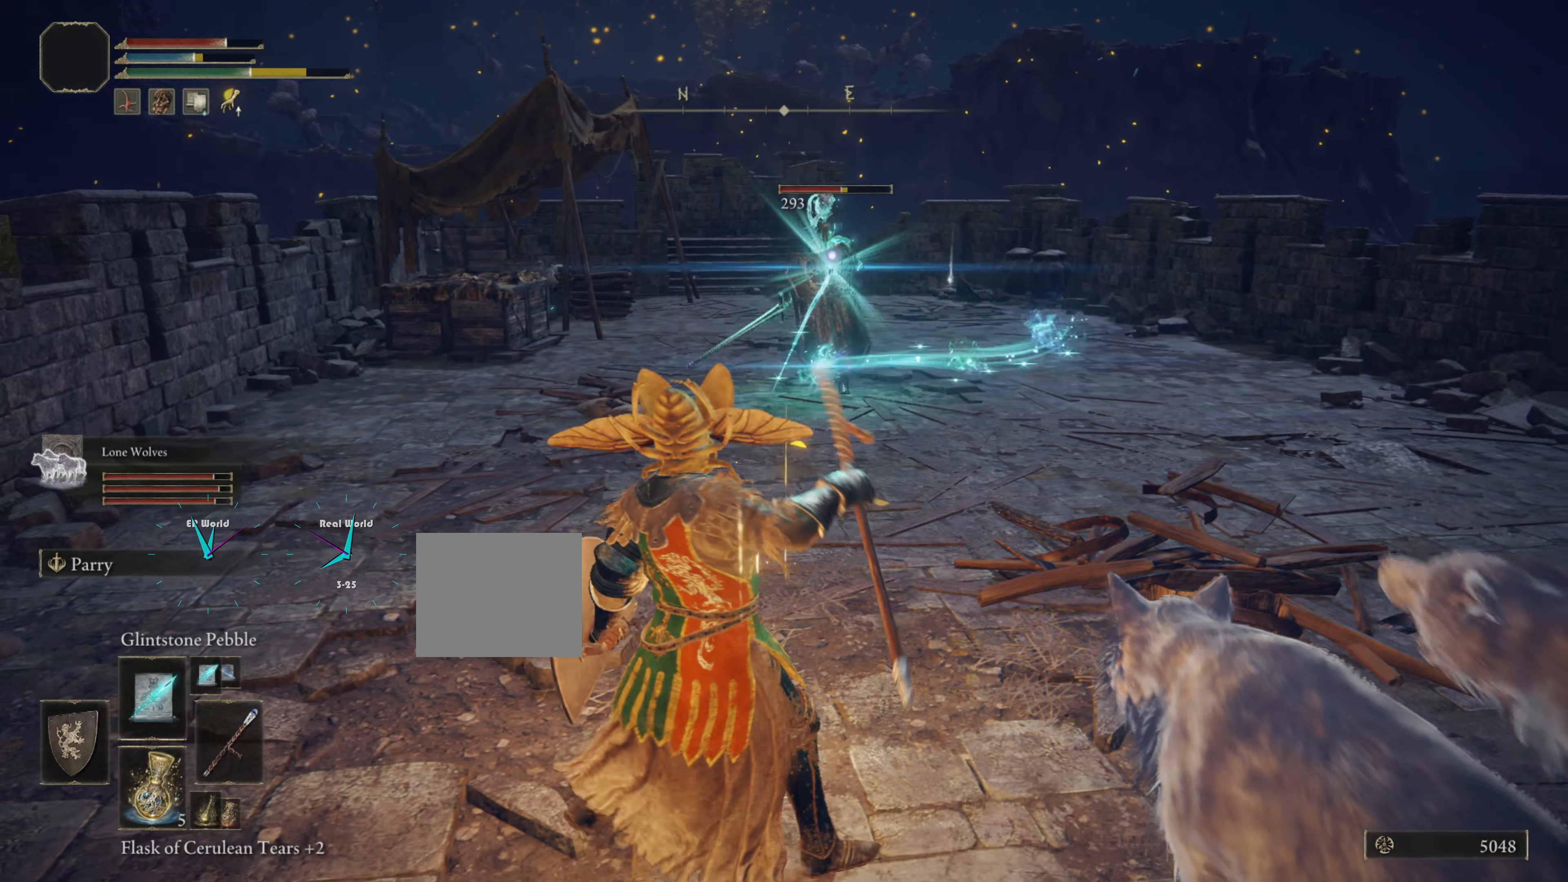
{"buttons": ["L1"], "left_stick": "left", "right_stick": "center", "events": [[50, "R1", "down"], [133, "R1", "up"], [183, "R1", "down"], [283, "R1", "up"], [333, "R1", "down"], [483, "R1", "up"]]}
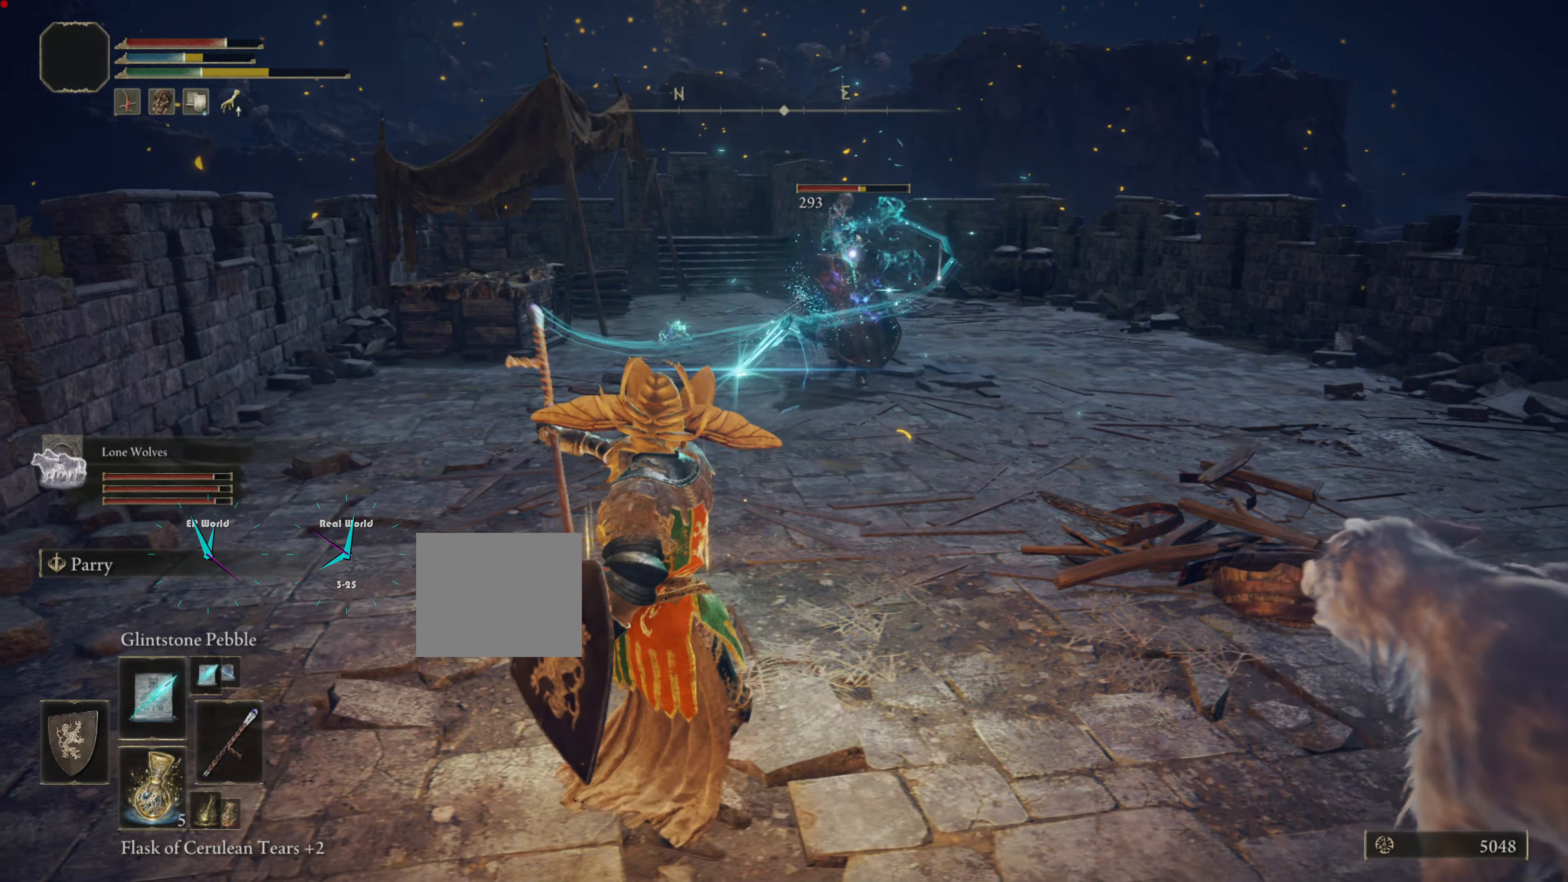
{"buttons": ["L1"], "left_stick": "left", "right_stick": "center", "events": [[50, "R1", "down"], [117, "R1", "up"], [217, "R1", "down"], [300, "R1", "up"], [401, "R1", "down"], [484, "R1", "up"]]}
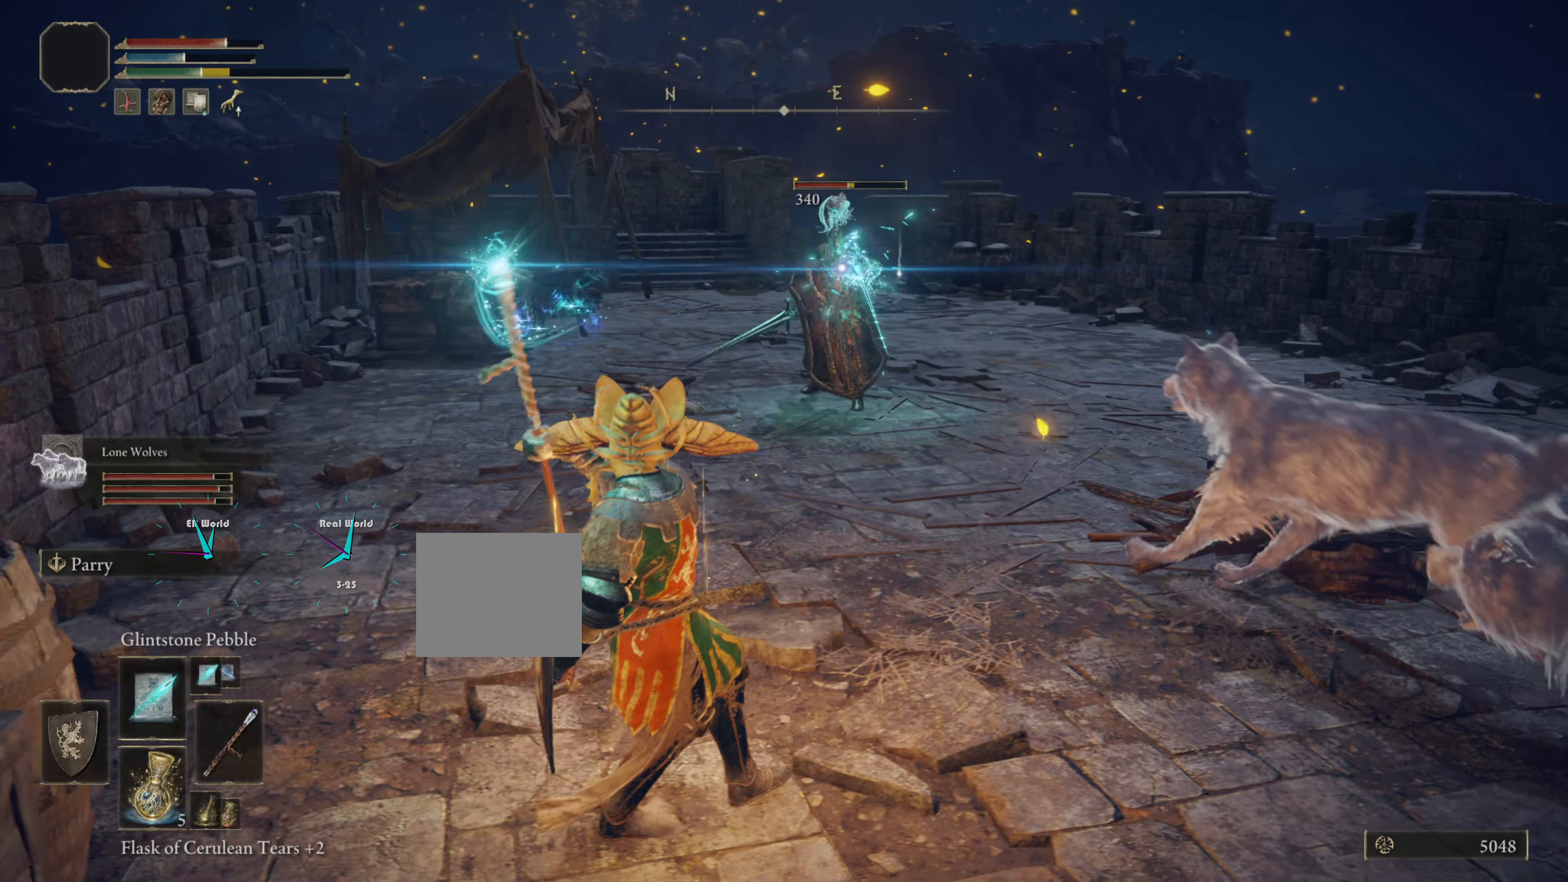
{"buttons": ["L1"], "left_stick": "left", "right_stick": "center", "events": [[83, "R1", "down"], [166, "R1", "up"]]}
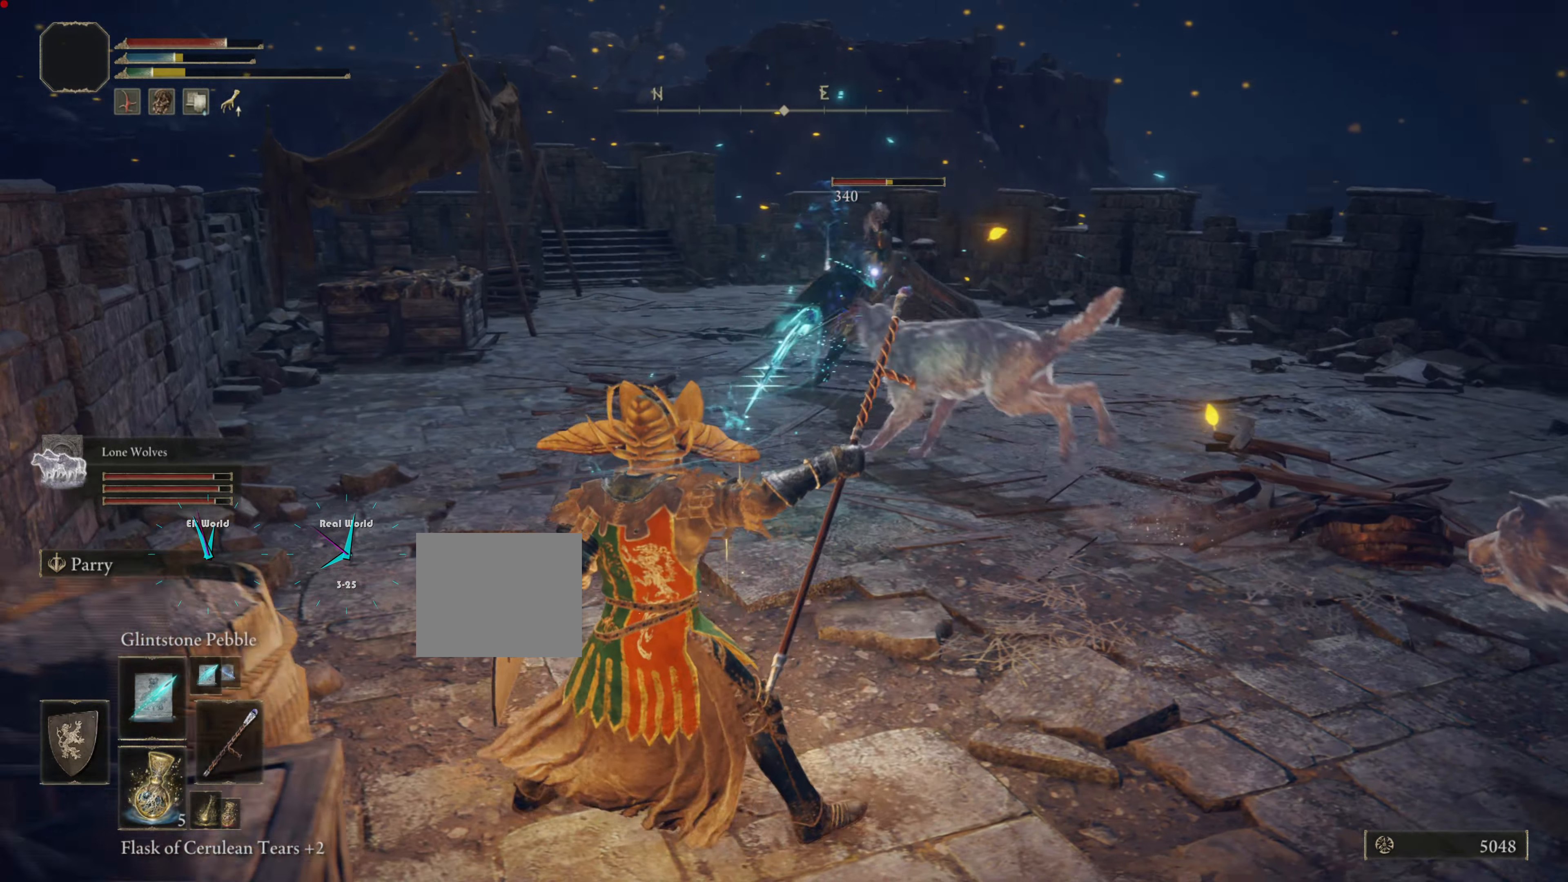
{"buttons": ["L1"], "left_stick": "up", "right_stick": "center", "events": [[34, "left_stick", "down-right"], [117, "left_stick", "right"], [217, "left_stick", "up-right"], [317, "CIRCLE", "down"], [350, "CIRCLE", "up"], [484, "left_stick", "up"]]}
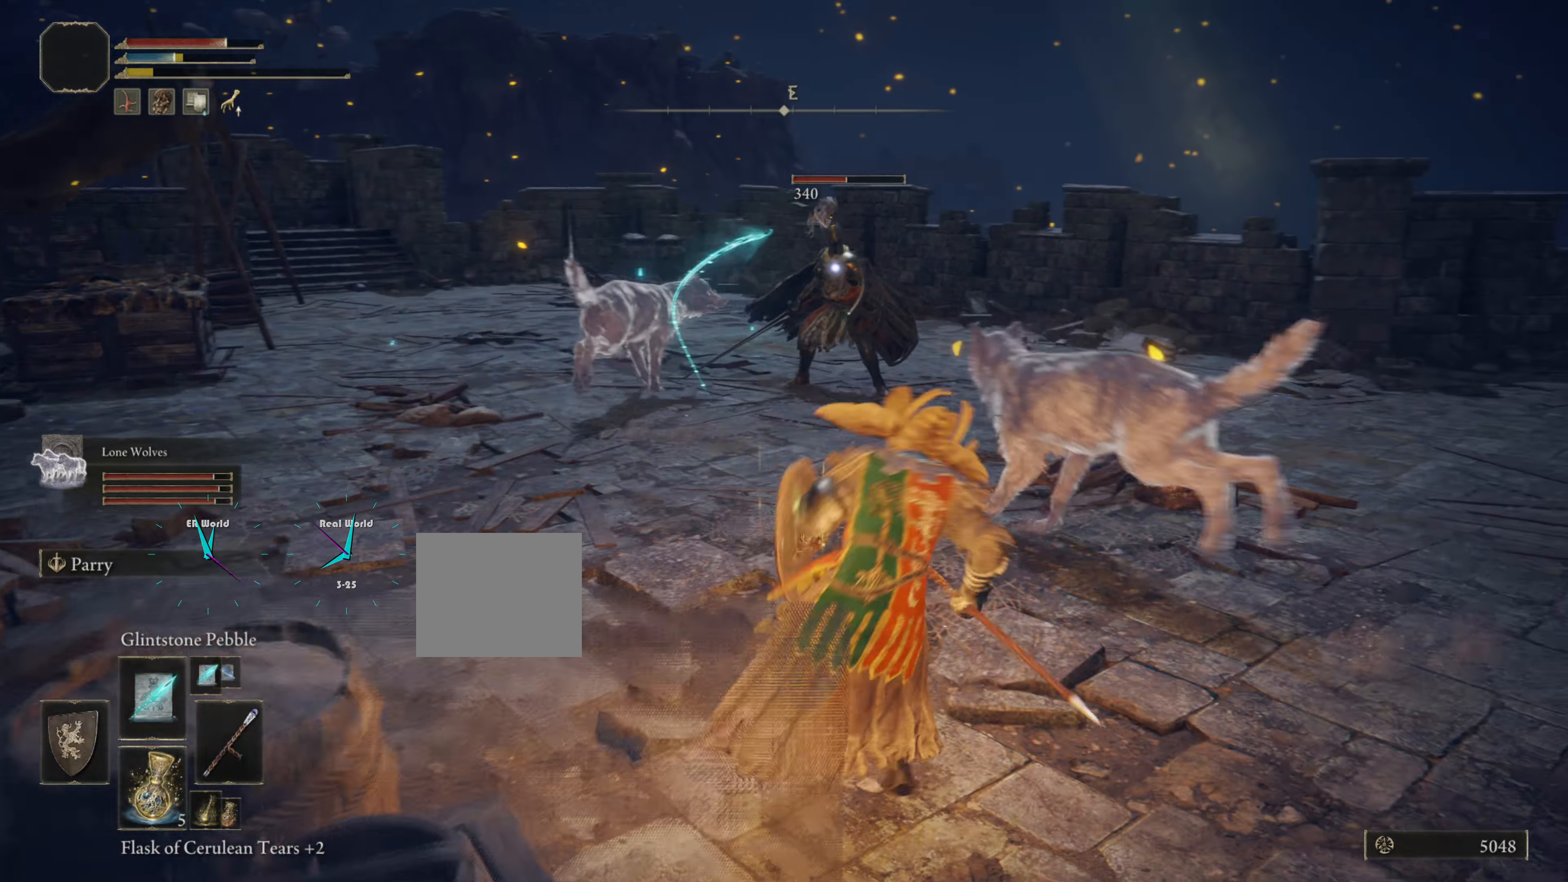
{"buttons": ["L1"], "left_stick": "left", "right_stick": "center", "events": [[16, "left_stick", "up-left"], [333, "left_stick", "left"]]}
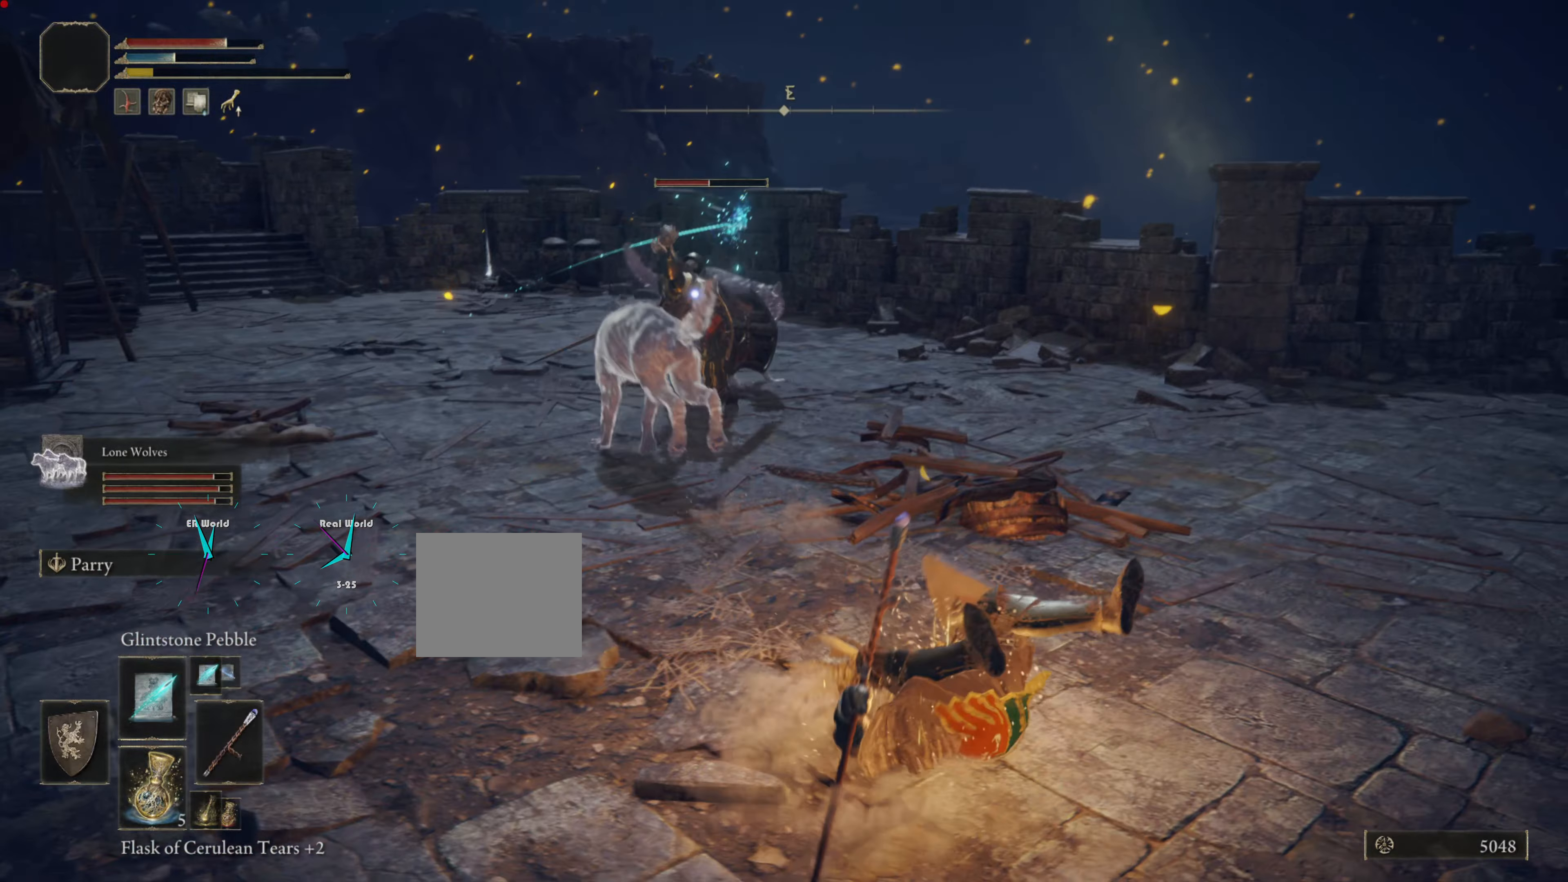
{"buttons": ["CIRCLE", "L1"], "left_stick": "right", "right_stick": "center", "events": [[284, "left_stick", "right"], [451, "CIRCLE", "down"]]}
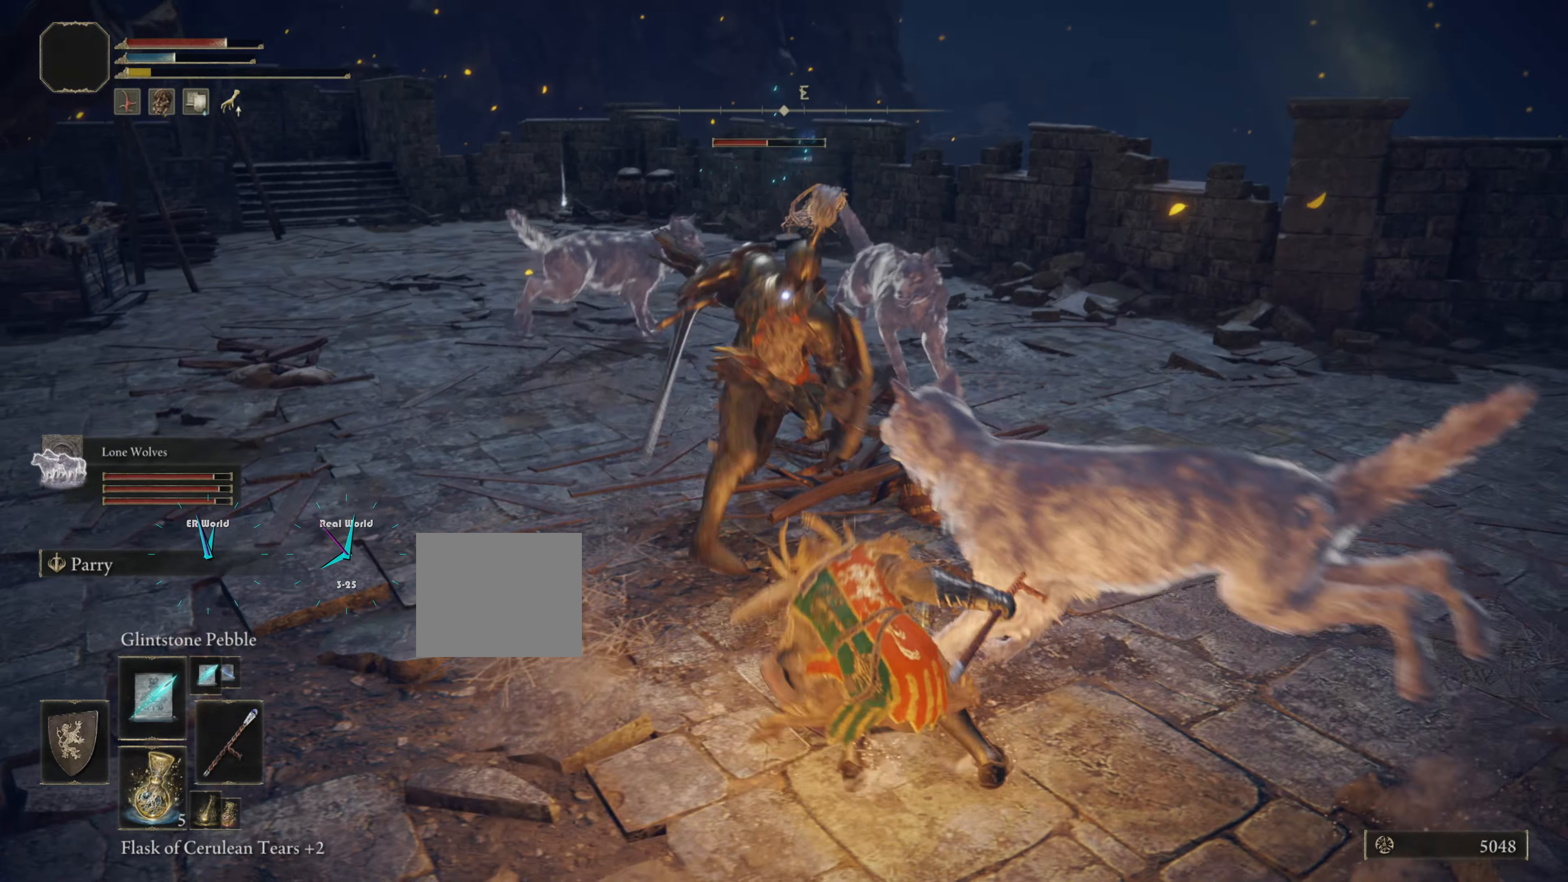
{"buttons": ["CIRCLE", "L1"], "left_stick": "up-right", "right_stick": "center", "events": [[300, "left_stick", "up-right"], [334, "CIRCLE", "up"], [417, "CIRCLE", "down"]]}
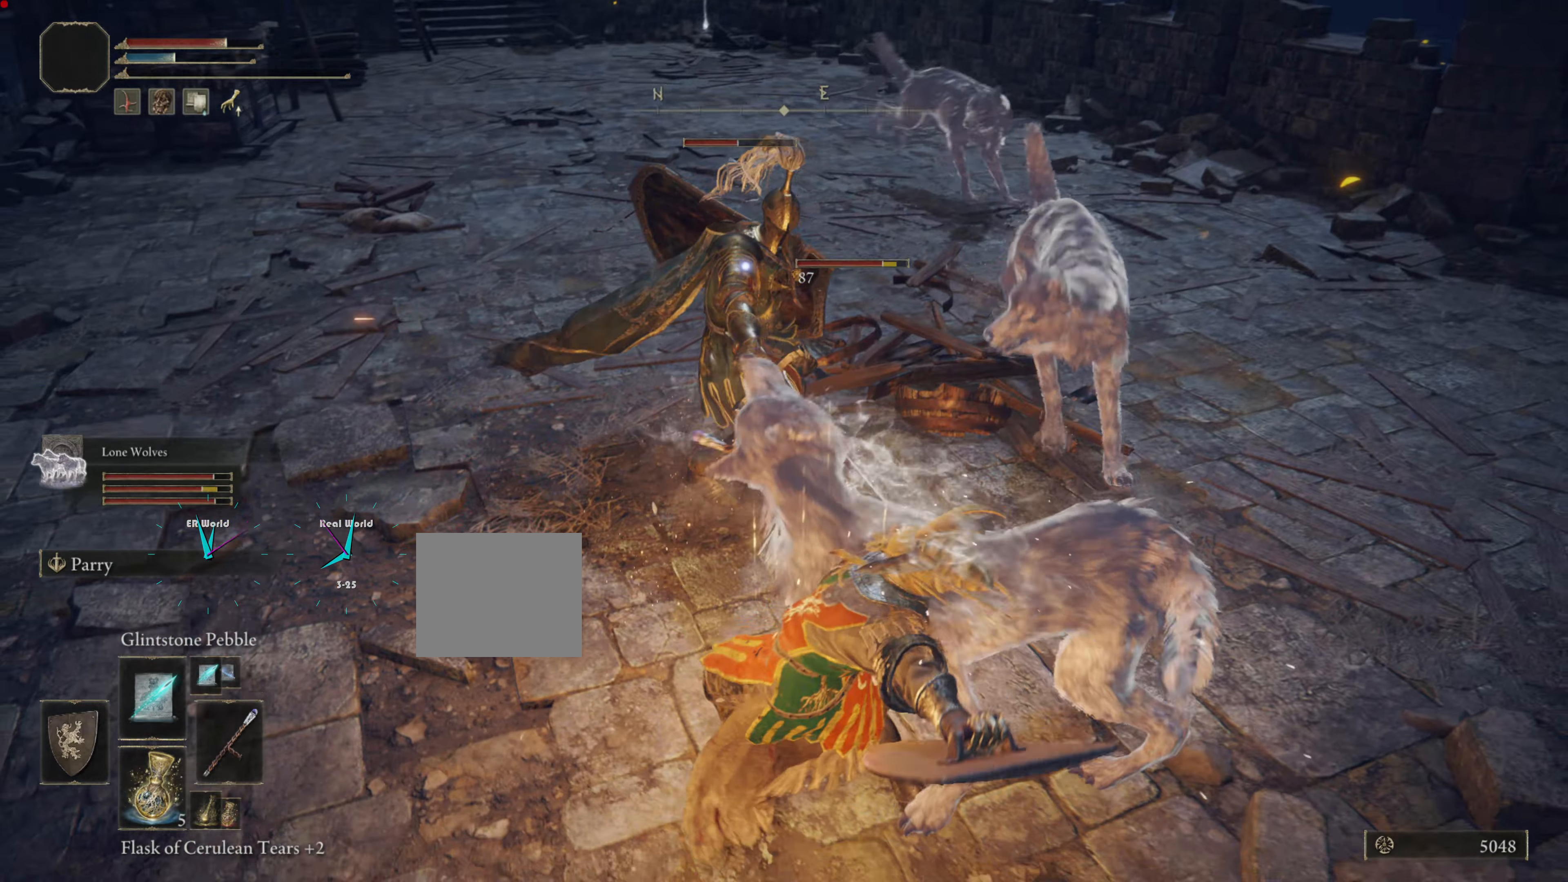
{"buttons": ["CIRCLE", "L1"], "left_stick": "up-right", "right_stick": "center", "events": [[17, "CIRCLE", "up"], [84, "CIRCLE", "down"], [134, "CIRCLE", "up"], [484, "CIRCLE", "down"]]}
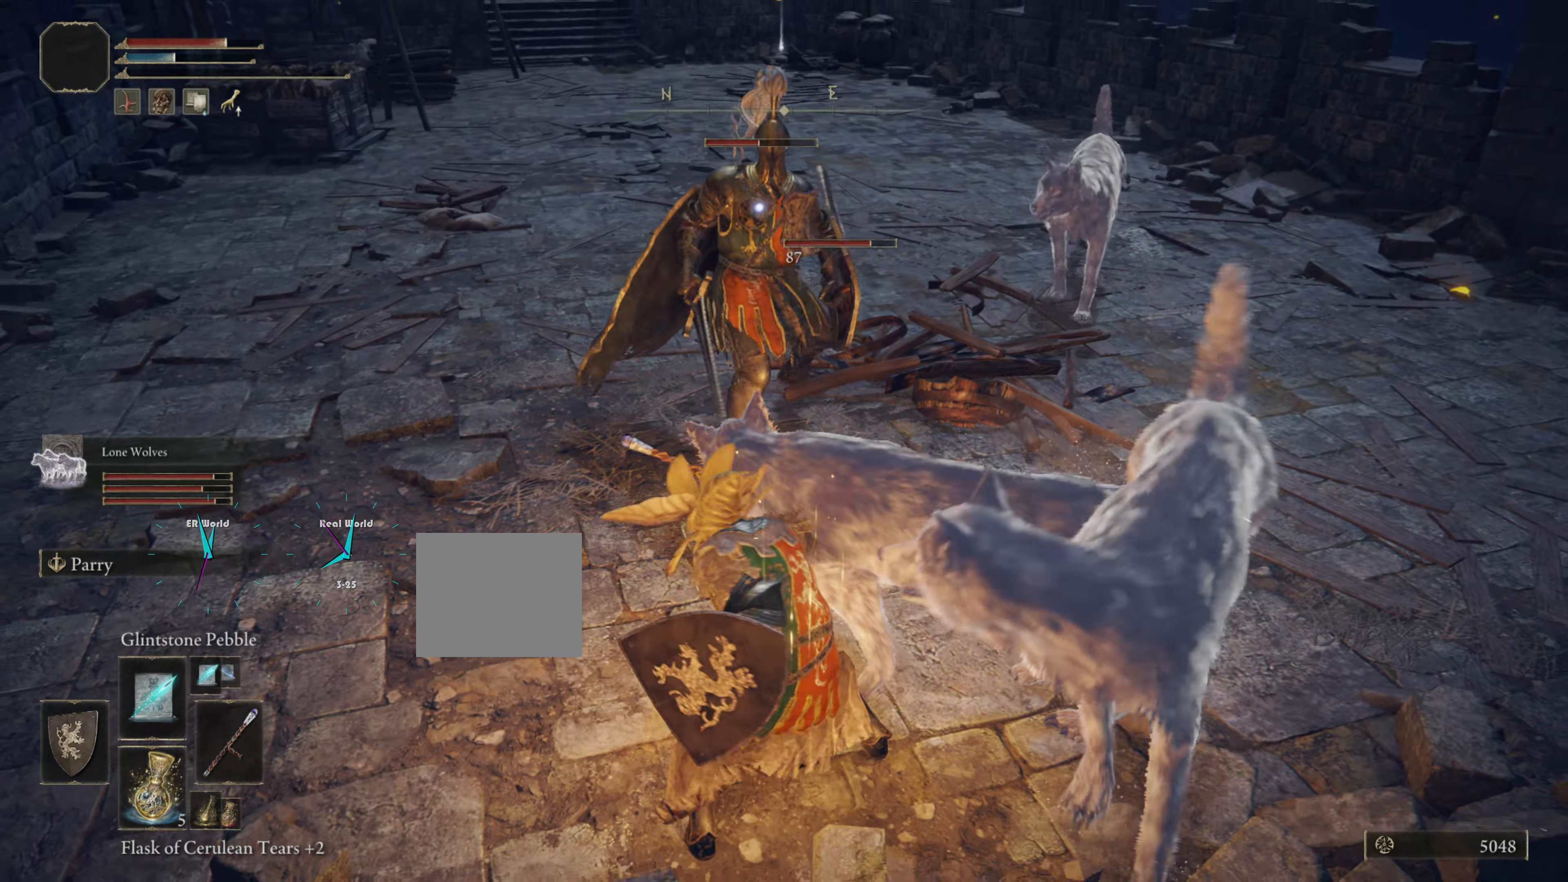
{"buttons": ["CIRCLE", "L1"], "left_stick": "up-right", "right_stick": "center", "events": [[33, "CIRCLE", "up"], [117, "CIRCLE", "down"], [233, "CIRCLE", "up"], [267, "CIRCLE", "down"], [350, "CIRCLE", "up"], [434, "CIRCLE", "down"]]}
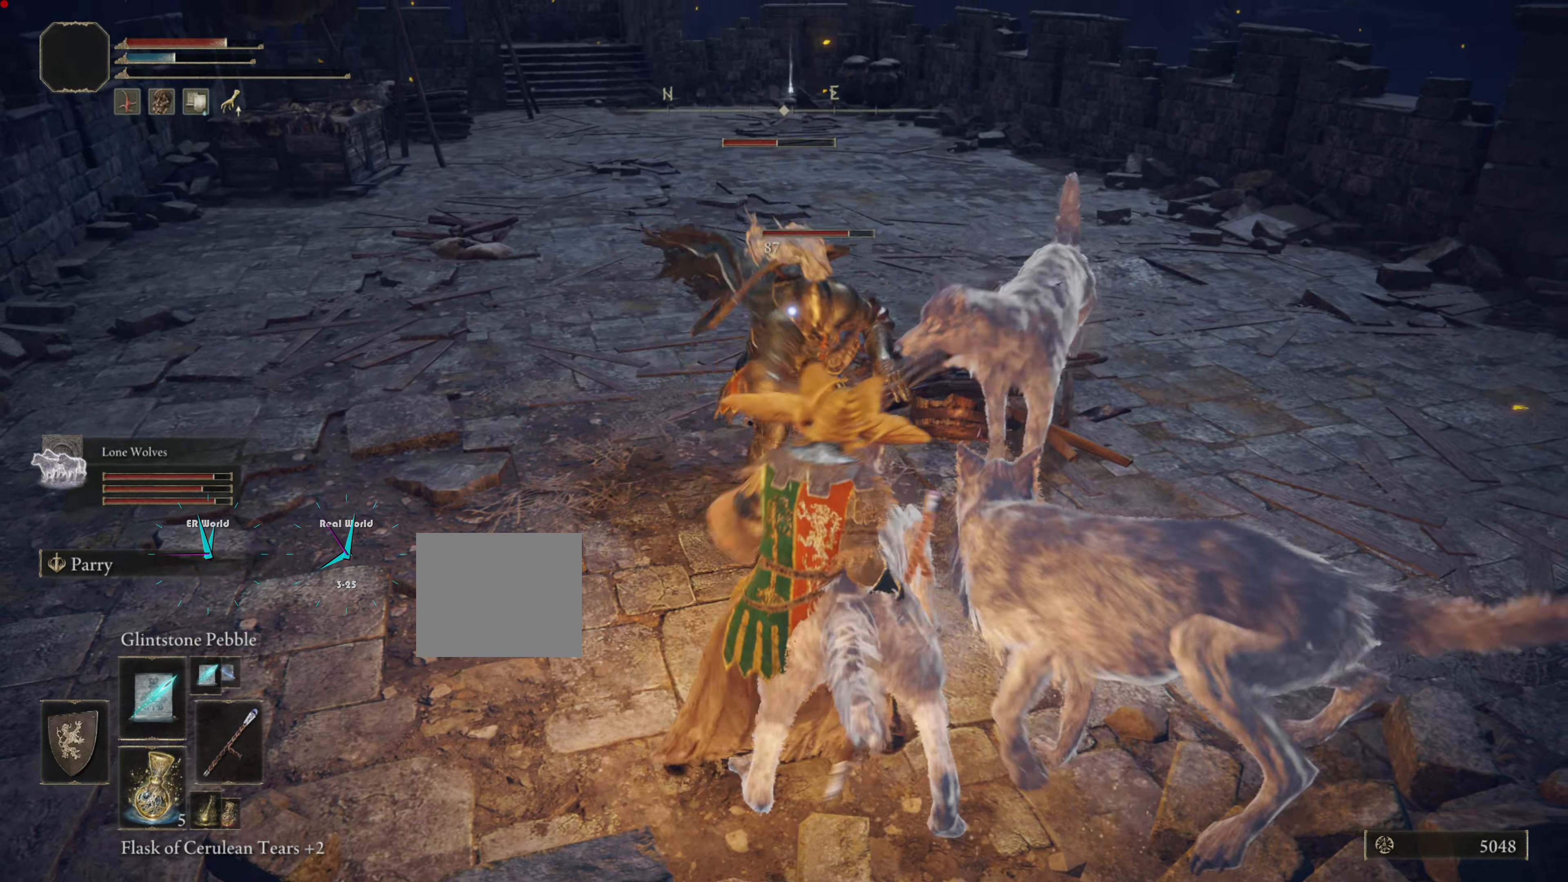
{"buttons": ["CIRCLE", "L1"], "left_stick": "up-right", "right_stick": "center", "events": [[33, "CIRCLE", "up"], [117, "CIRCLE", "down"], [217, "CIRCLE", "up"], [267, "CIRCLE", "down"], [350, "CIRCLE", "up"], [417, "CIRCLE", "down"]]}
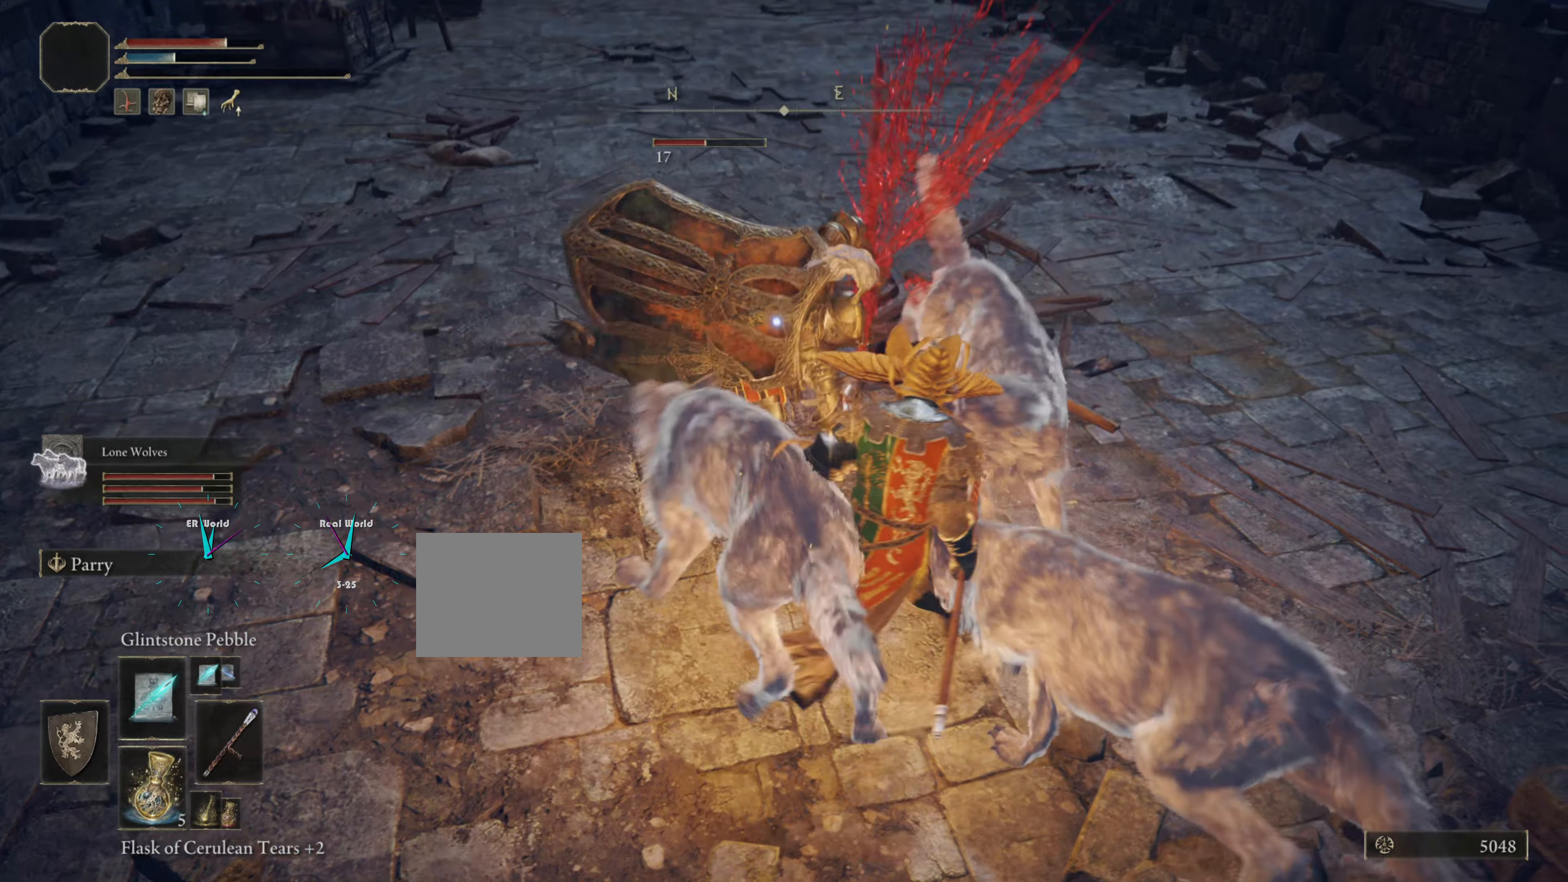
{"buttons": ["L1"], "left_stick": "right", "right_stick": "center", "events": [[17, "CIRCLE", "up"], [84, "CIRCLE", "down"], [150, "CIRCLE", "up"], [167, "left_stick", "right"], [250, "CIRCLE", "down"], [317, "CIRCLE", "up"], [417, "CIRCLE", "down"], [451, "CIRCLE", "up"]]}
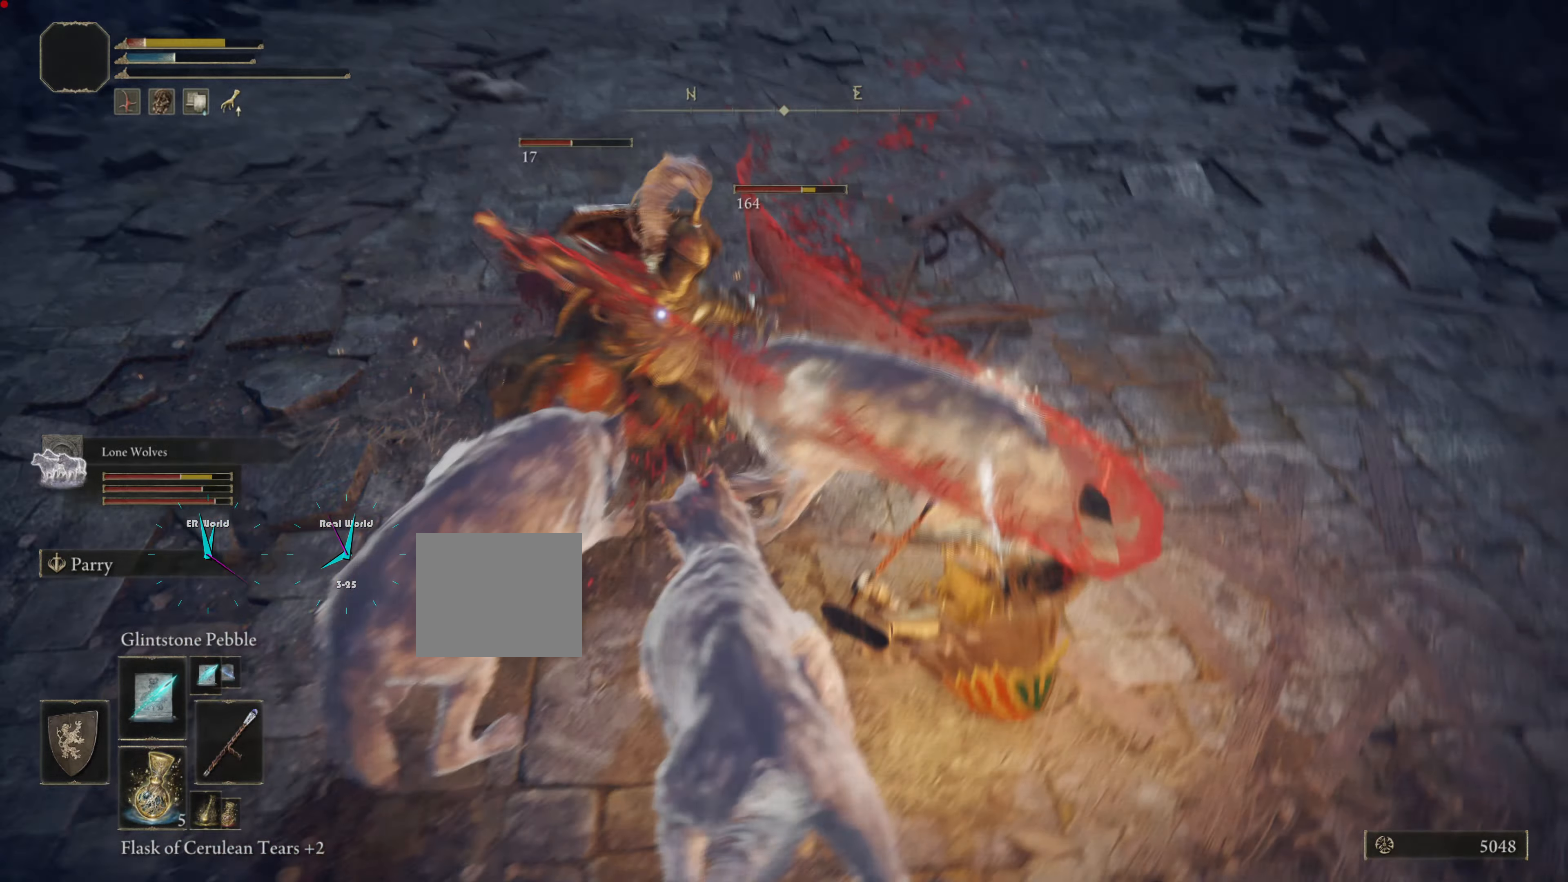
{"buttons": ["L1"], "left_stick": "right", "right_stick": "center", "events": [[33, "CIRCLE", "down"], [117, "CIRCLE", "up"], [183, "CIRCLE", "down"], [317, "CIRCLE", "up"], [367, "CIRCLE", "down"], [467, "CIRCLE", "up"]]}
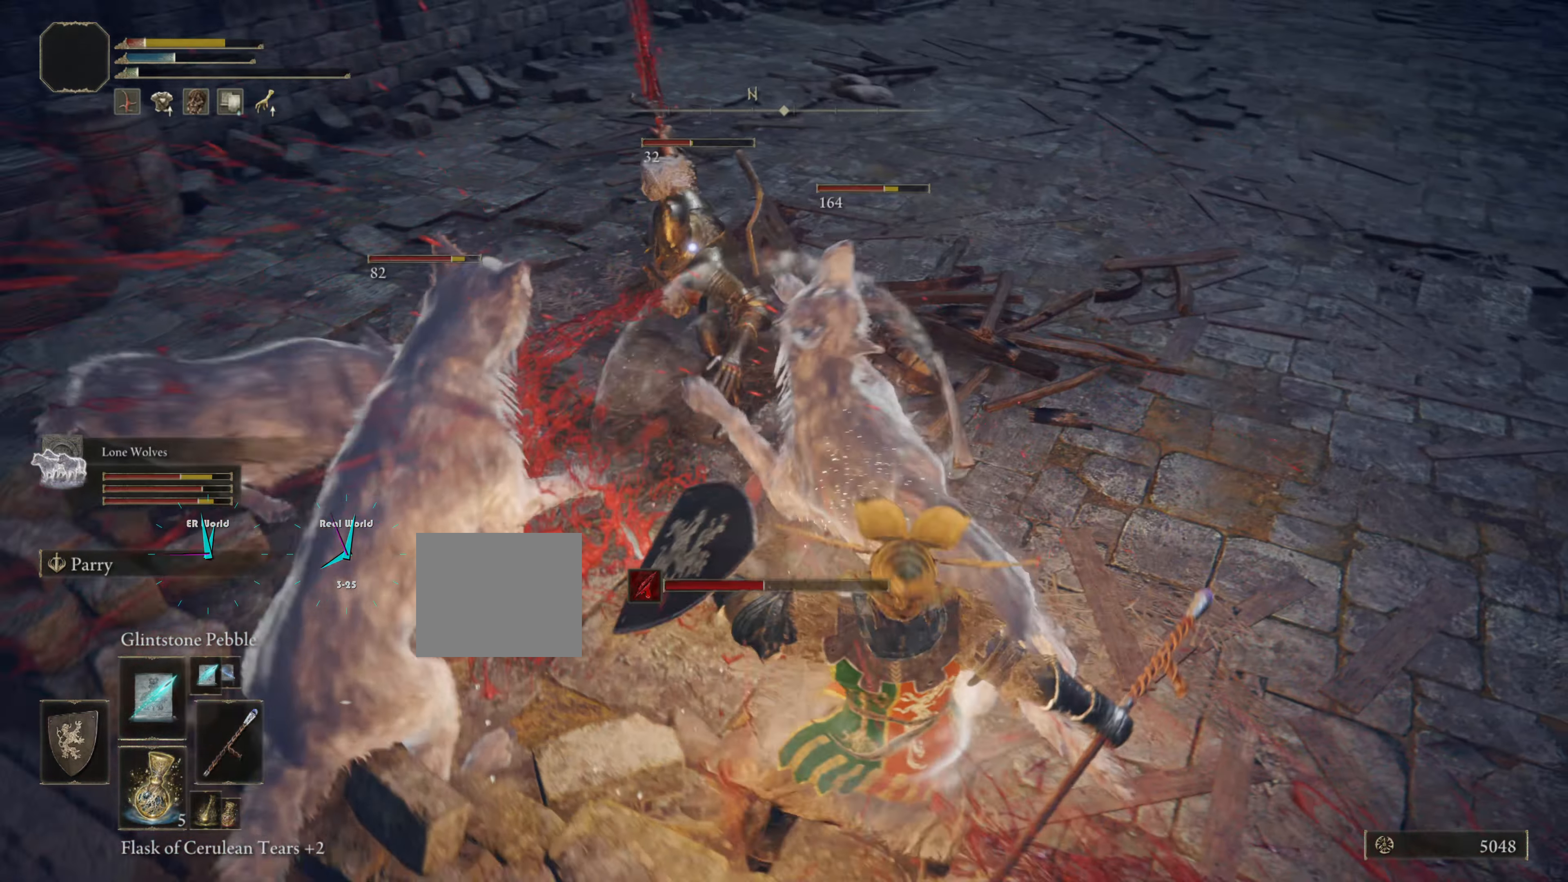
{"buttons": ["CIRCLE", "L1"], "left_stick": "right", "right_stick": "center", "events": [[34, "CIRCLE", "down"], [117, "CIRCLE", "up"], [217, "CIRCLE", "down"], [250, "CIRCLE", "up"], [467, "CIRCLE", "down"]]}